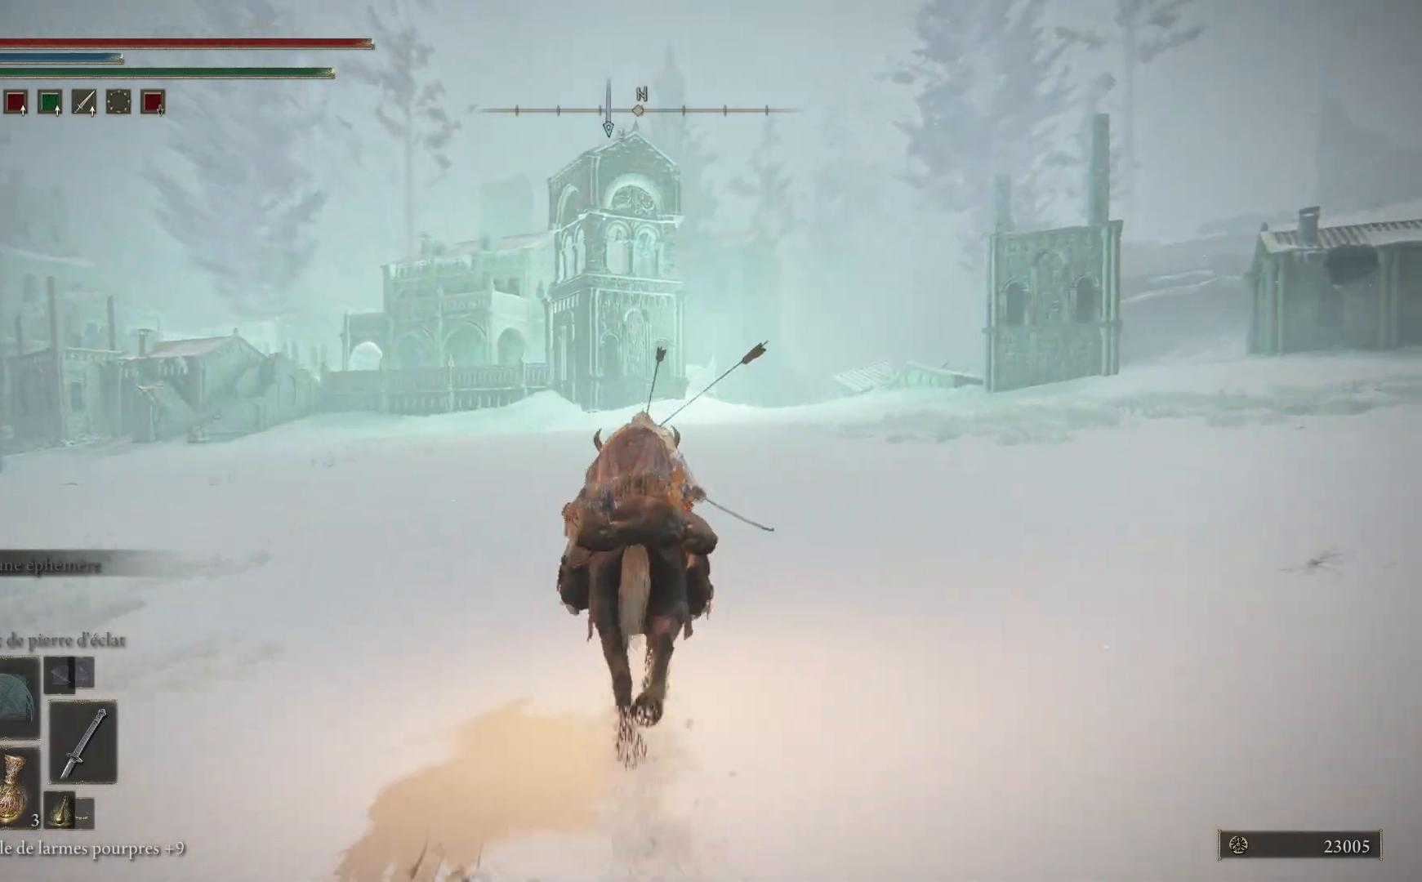
Gameplay with a controller (Xbox layout); each line is a JSON object with the inputs held at the frame after it. "events" lists button and stick changes between this image and that frame as [ms after this image, input, new state], when the widget could be followed in between.
{"buttons": ["B"], "left_stick": "up", "right_stick": "center", "events": []}
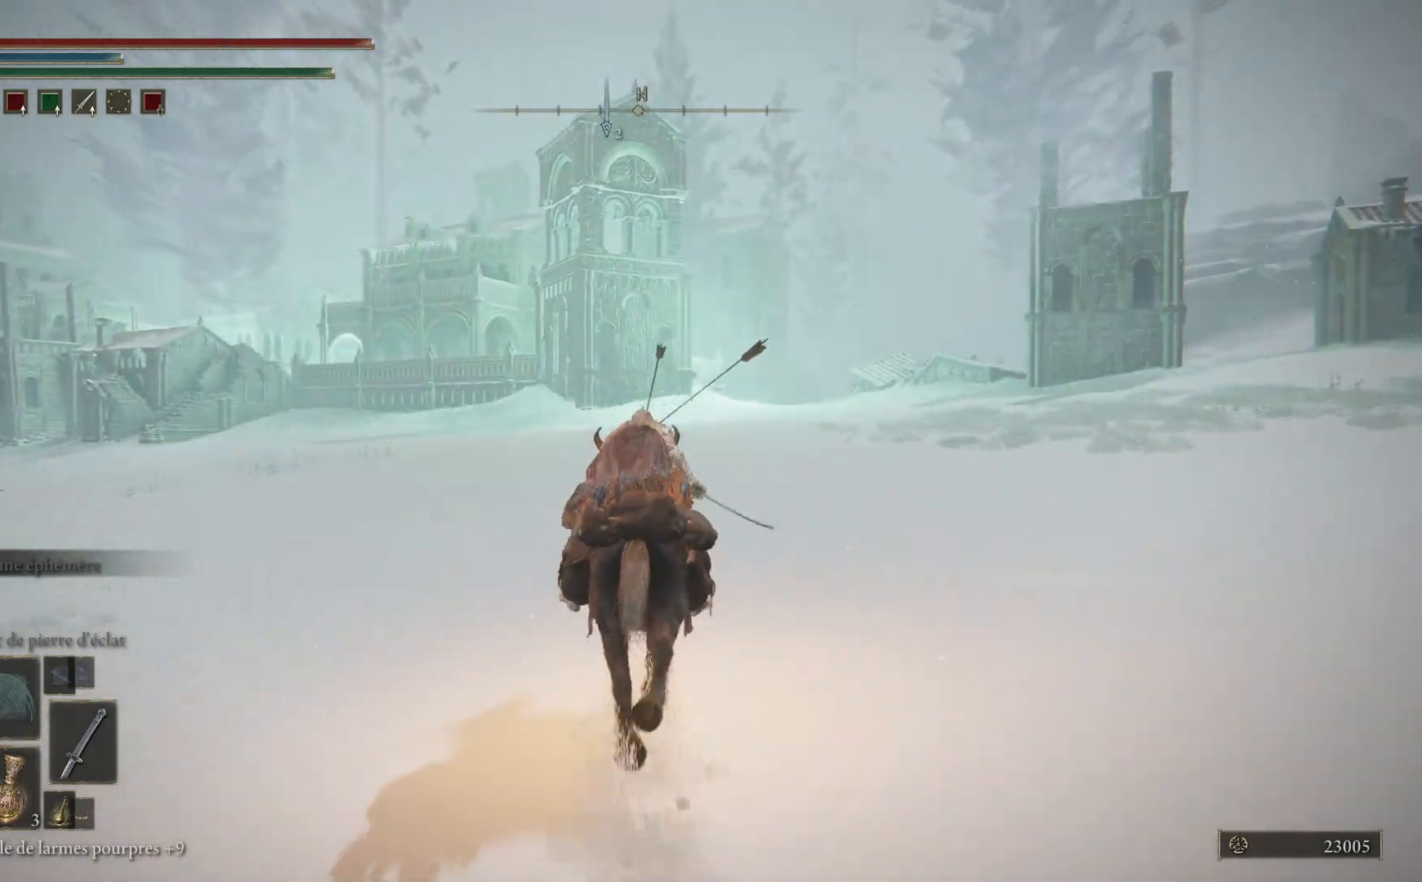
{"buttons": ["B"], "left_stick": "up", "right_stick": "center", "events": []}
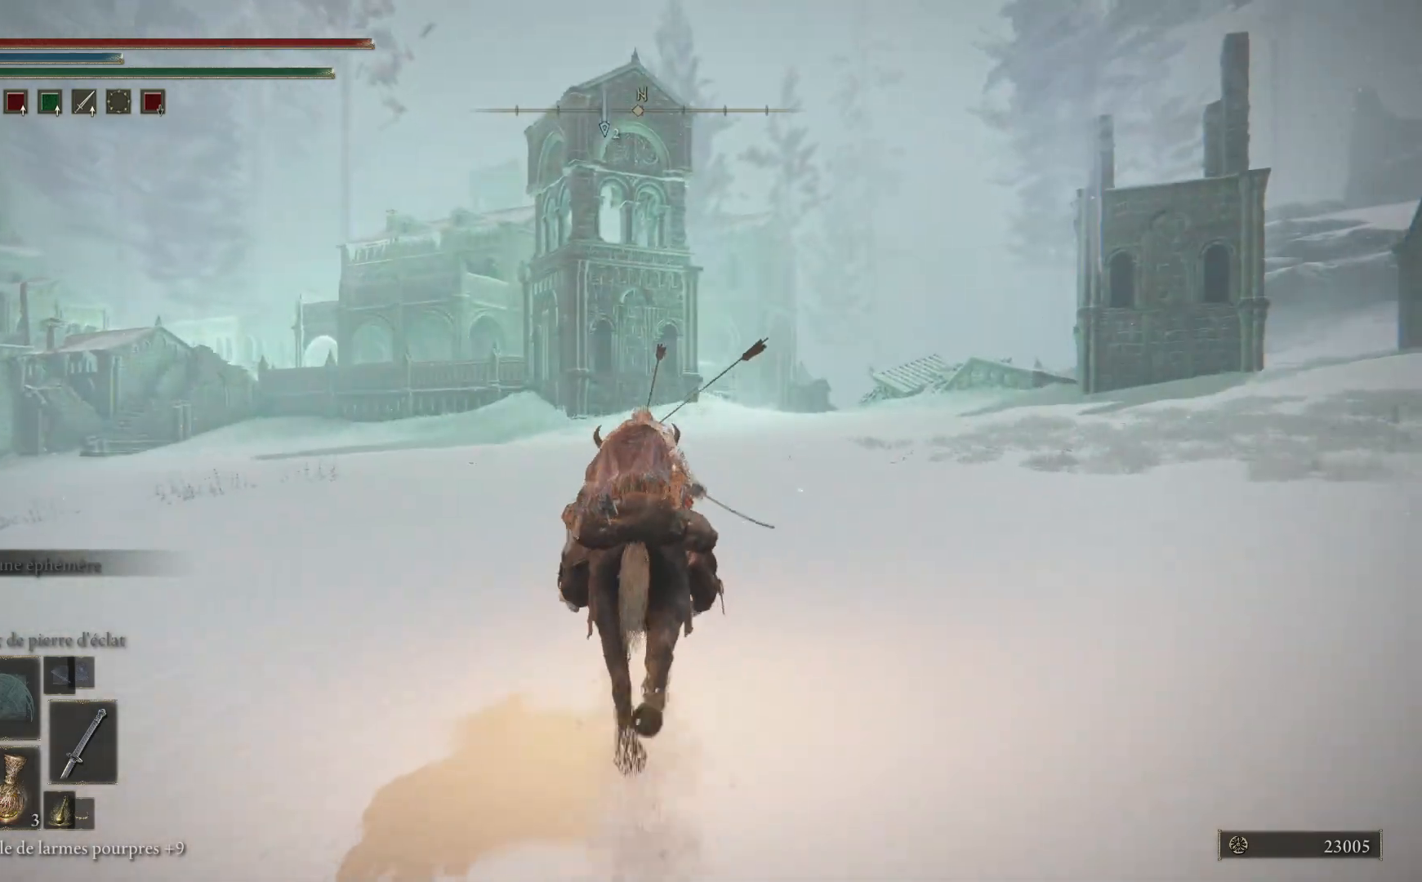
{"buttons": ["B"], "left_stick": "up", "right_stick": "center", "events": []}
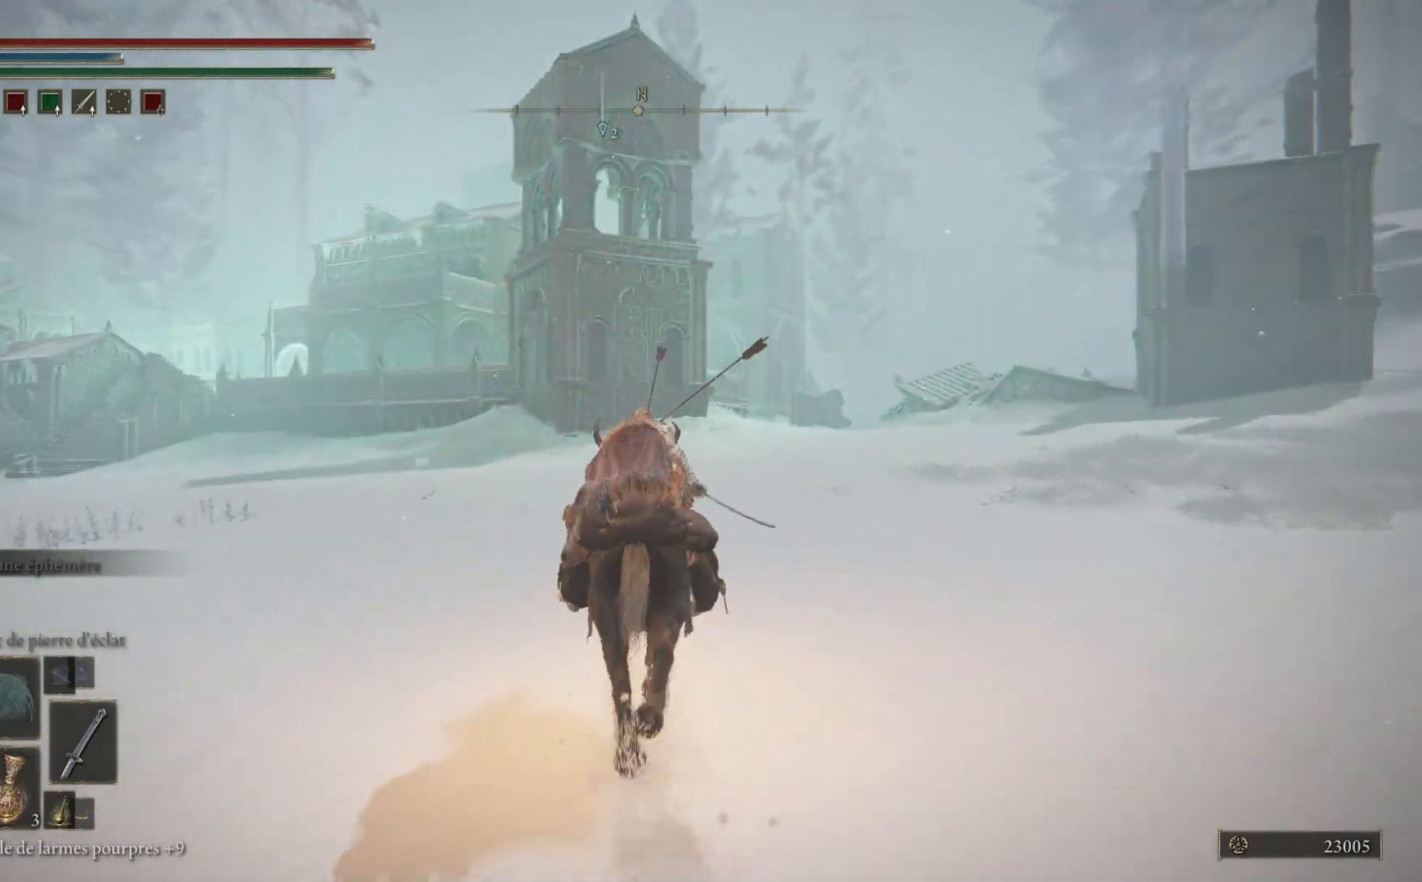
{"buttons": ["B"], "left_stick": "up", "right_stick": "center", "events": []}
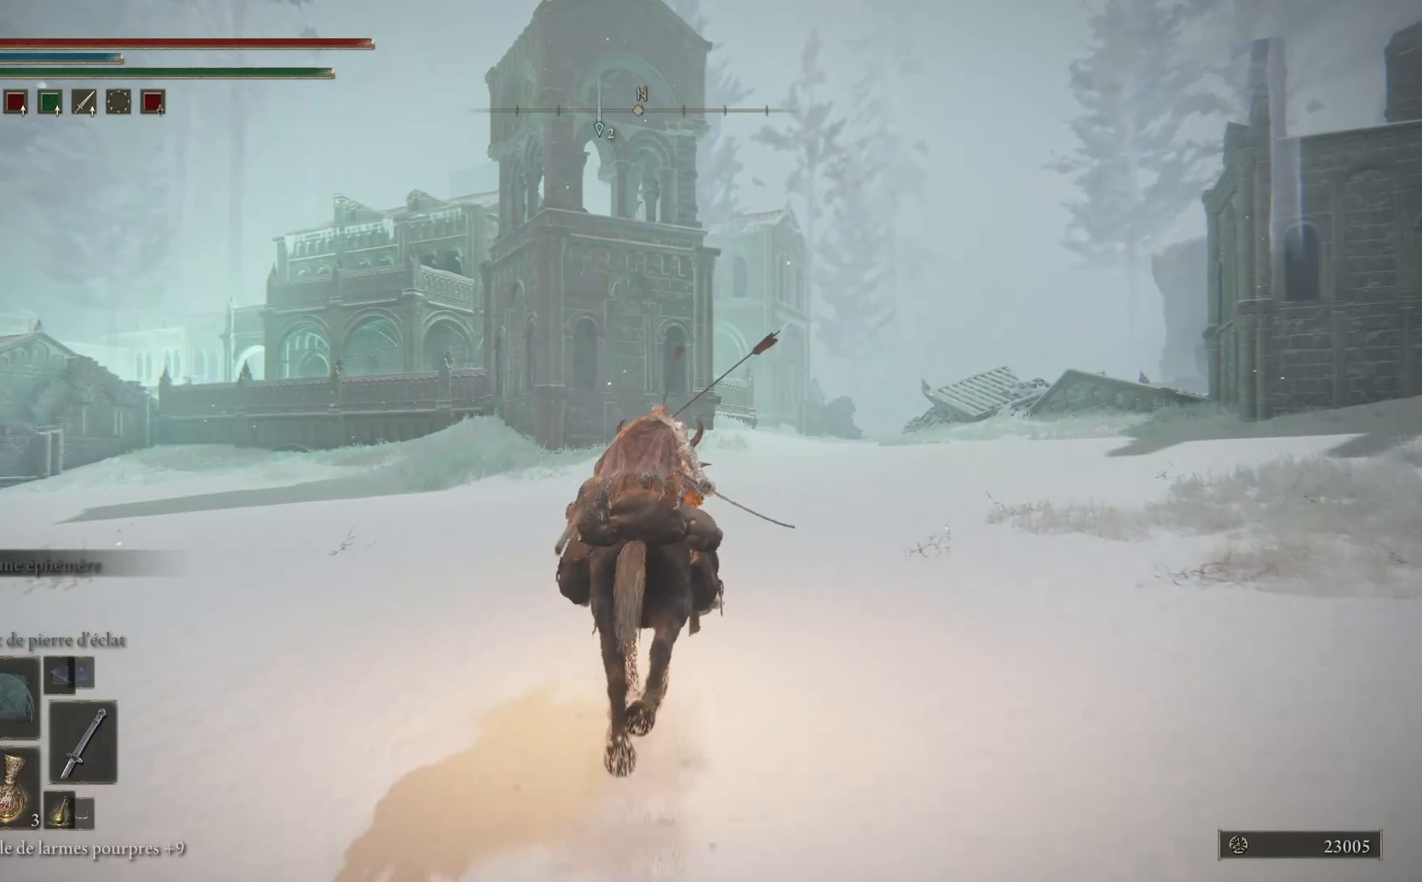
{"buttons": ["B"], "left_stick": "up", "right_stick": "center", "events": [[150, "left_stick", "up-right"], [317, "left_stick", "up"]]}
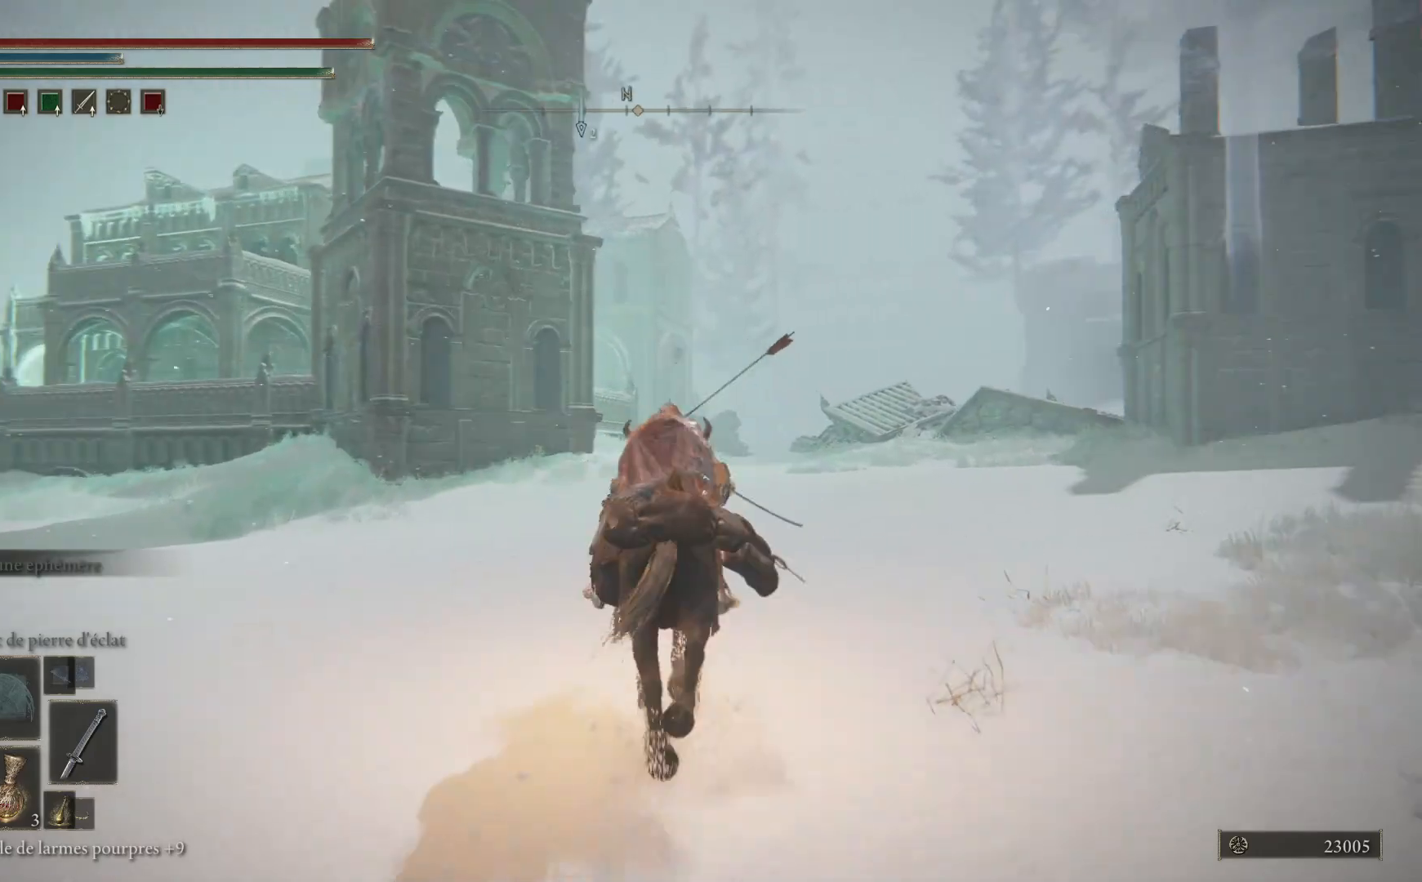
{"buttons": [], "left_stick": "up", "right_stick": "center", "events": [[500, "B", "up"]]}
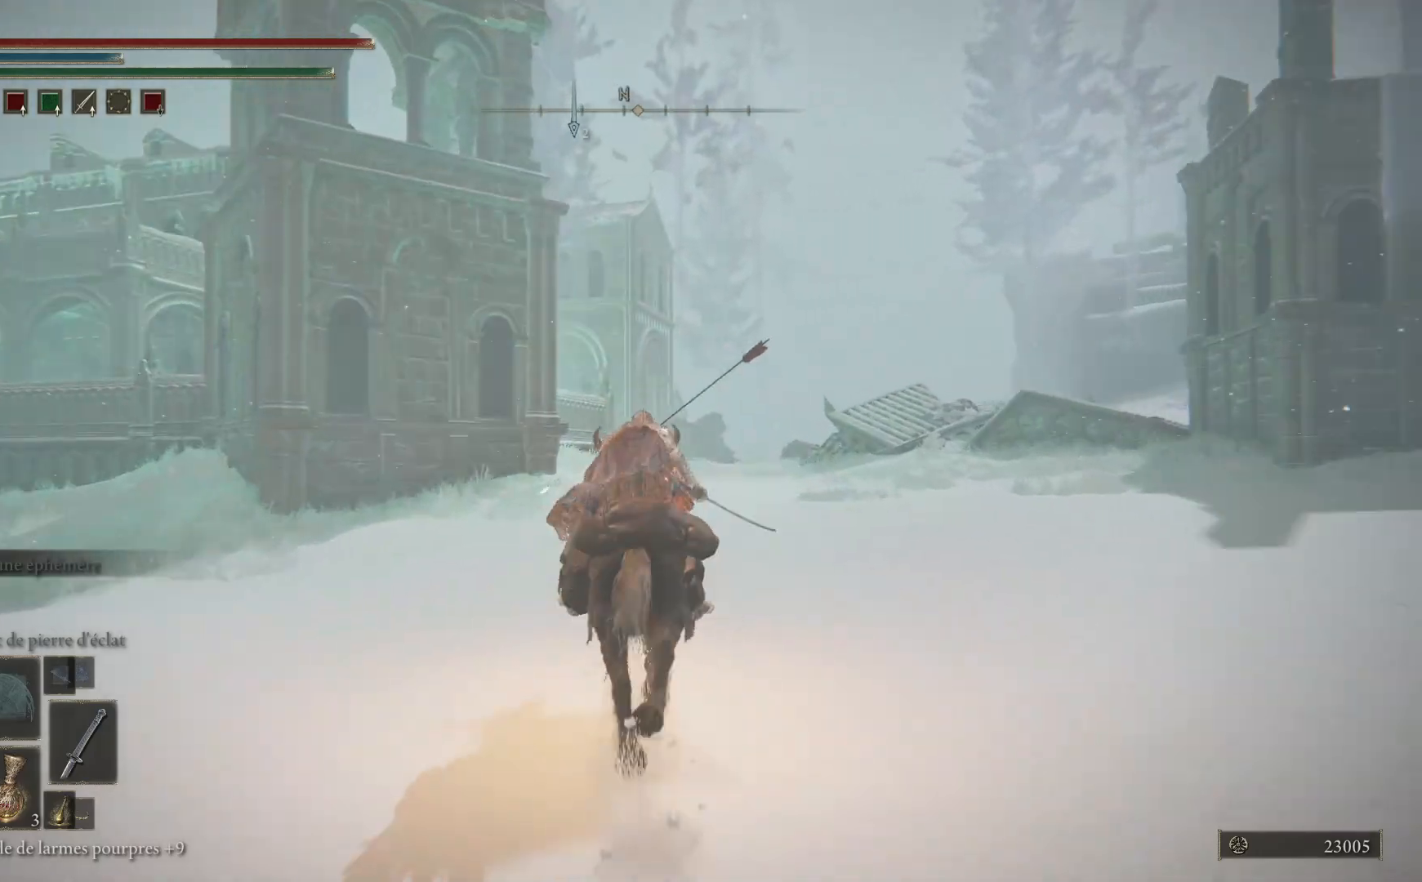
{"buttons": [], "left_stick": "up", "right_stick": "center", "events": []}
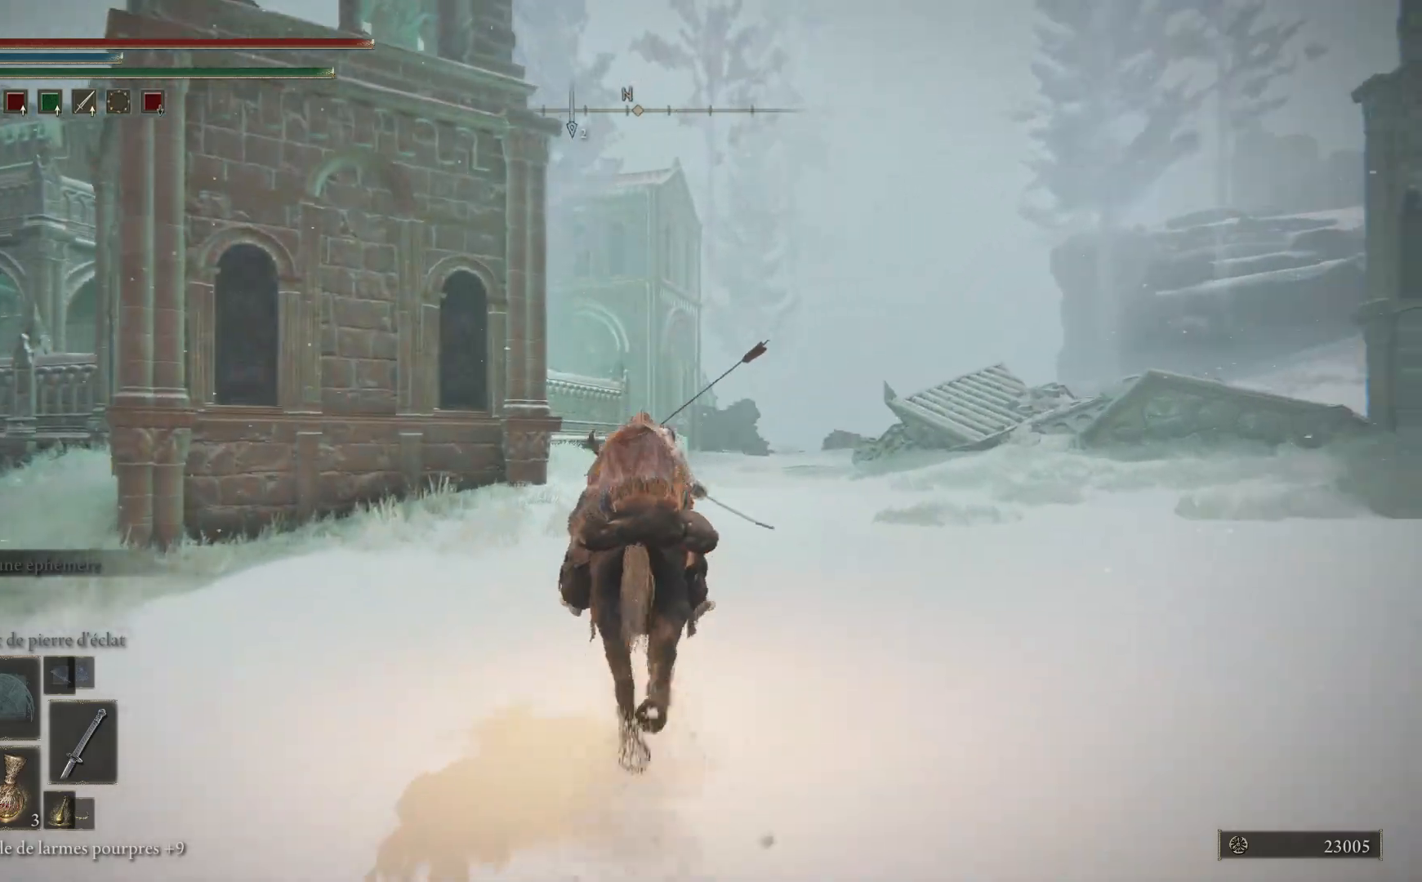
{"buttons": [], "left_stick": "up", "right_stick": "down-left", "events": [[267, "right_stick", "left"], [350, "right_stick", "down-left"]]}
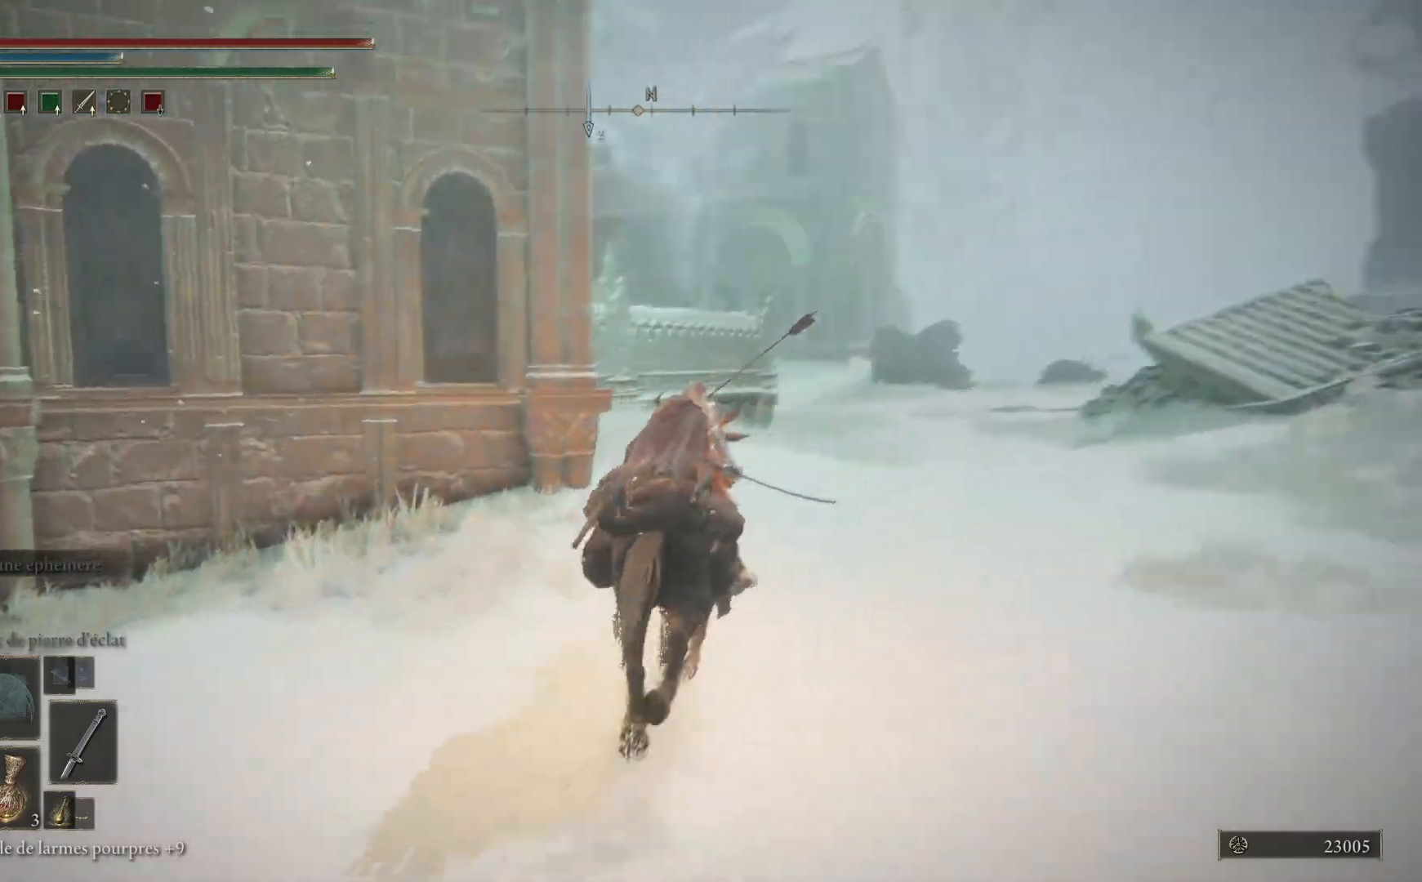
{"buttons": [], "left_stick": "up-right", "right_stick": "left", "events": [[33, "left_stick", "up-right"], [117, "right_stick", "center"], [300, "right_stick", "left"]]}
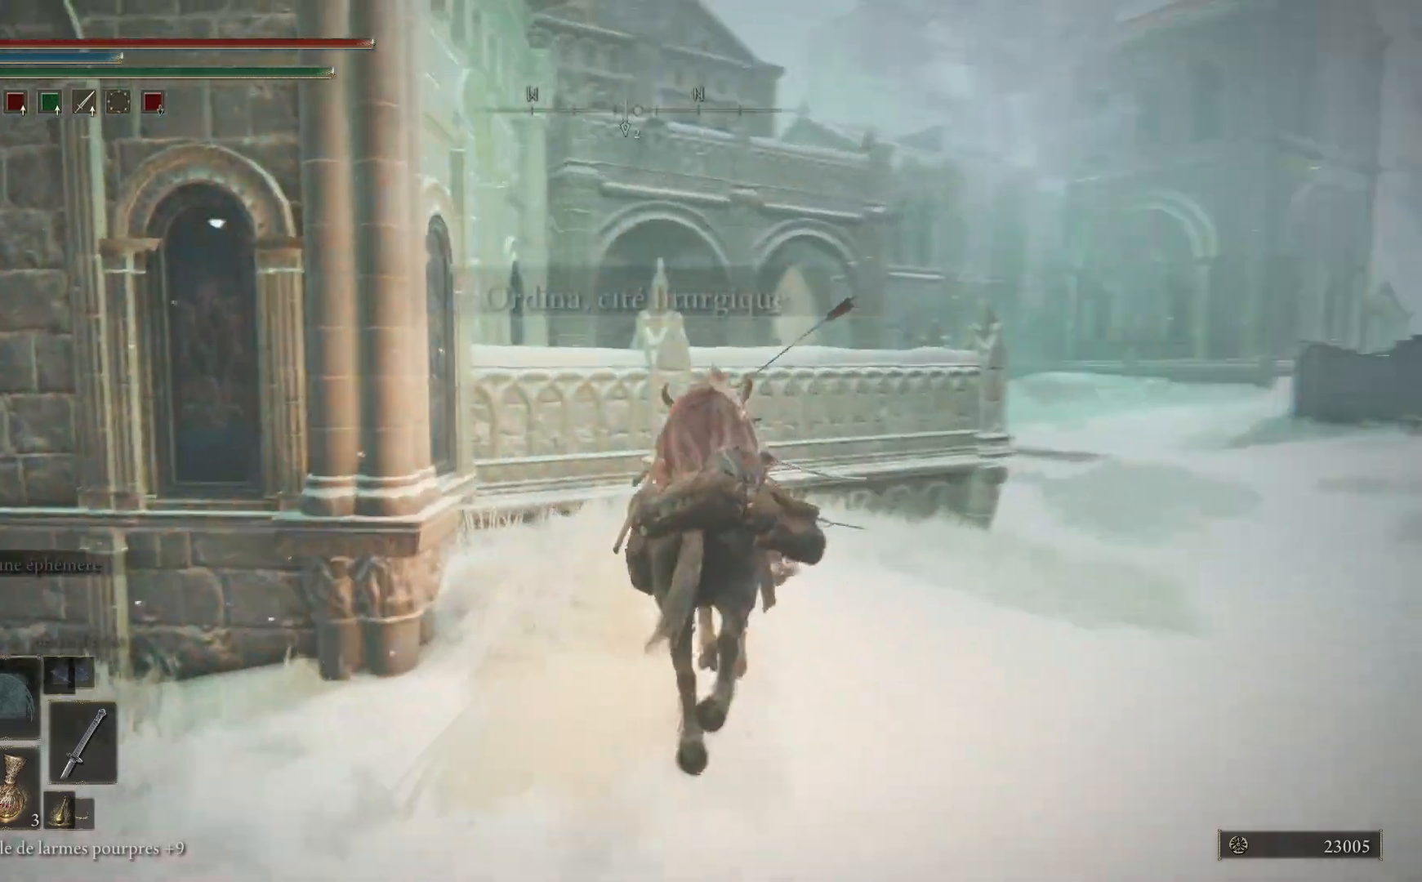
{"buttons": [], "left_stick": "up-right", "right_stick": "center", "events": [[67, "right_stick", "center"], [133, "A", "down"], [300, "A", "up"]]}
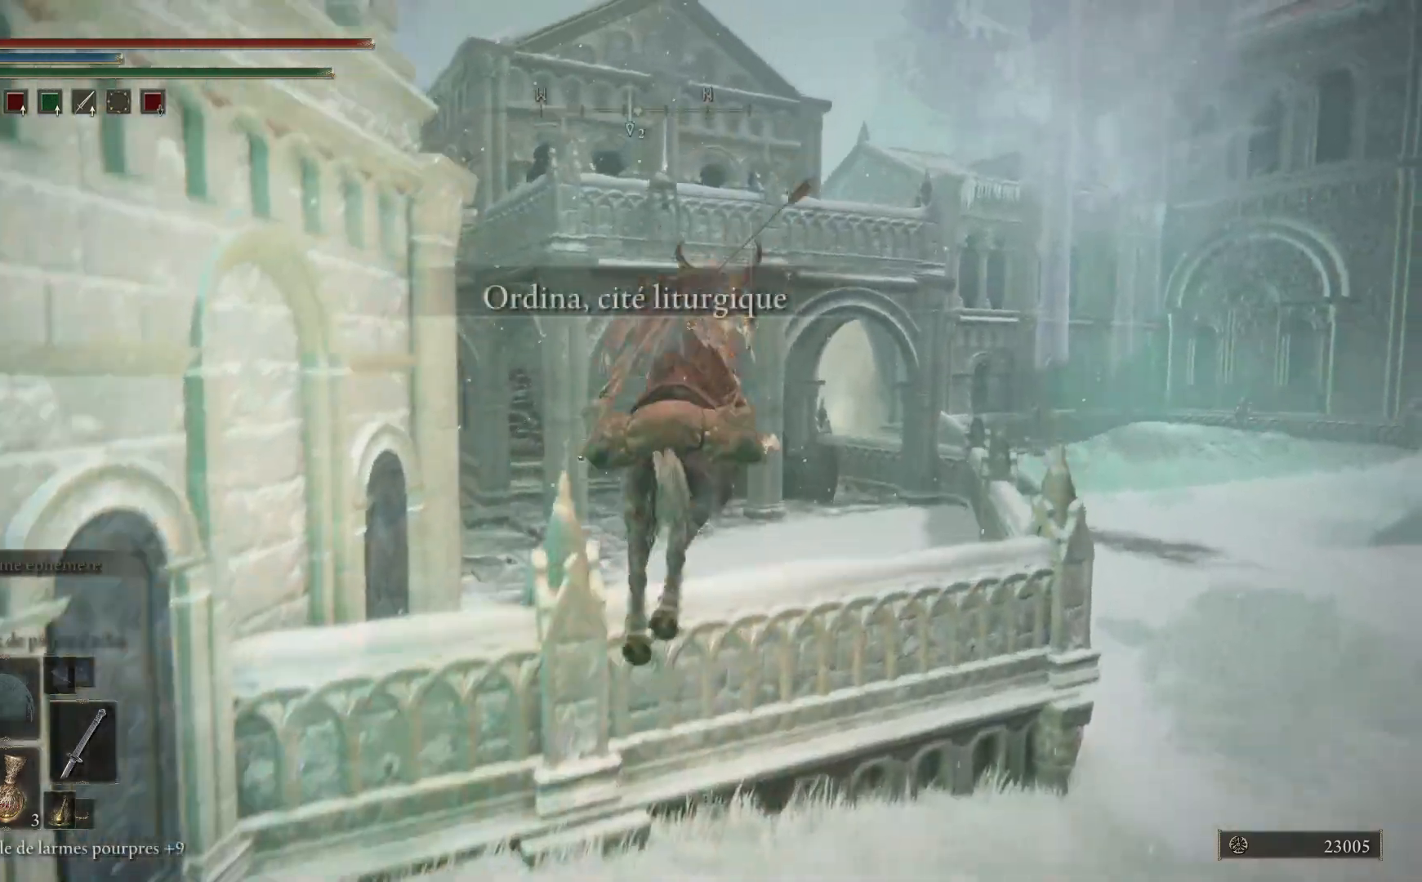
{"buttons": [], "left_stick": "up-right", "right_stick": "center", "events": [[67, "right_stick", "down-left"], [267, "right_stick", "left"], [500, "right_stick", "center"]]}
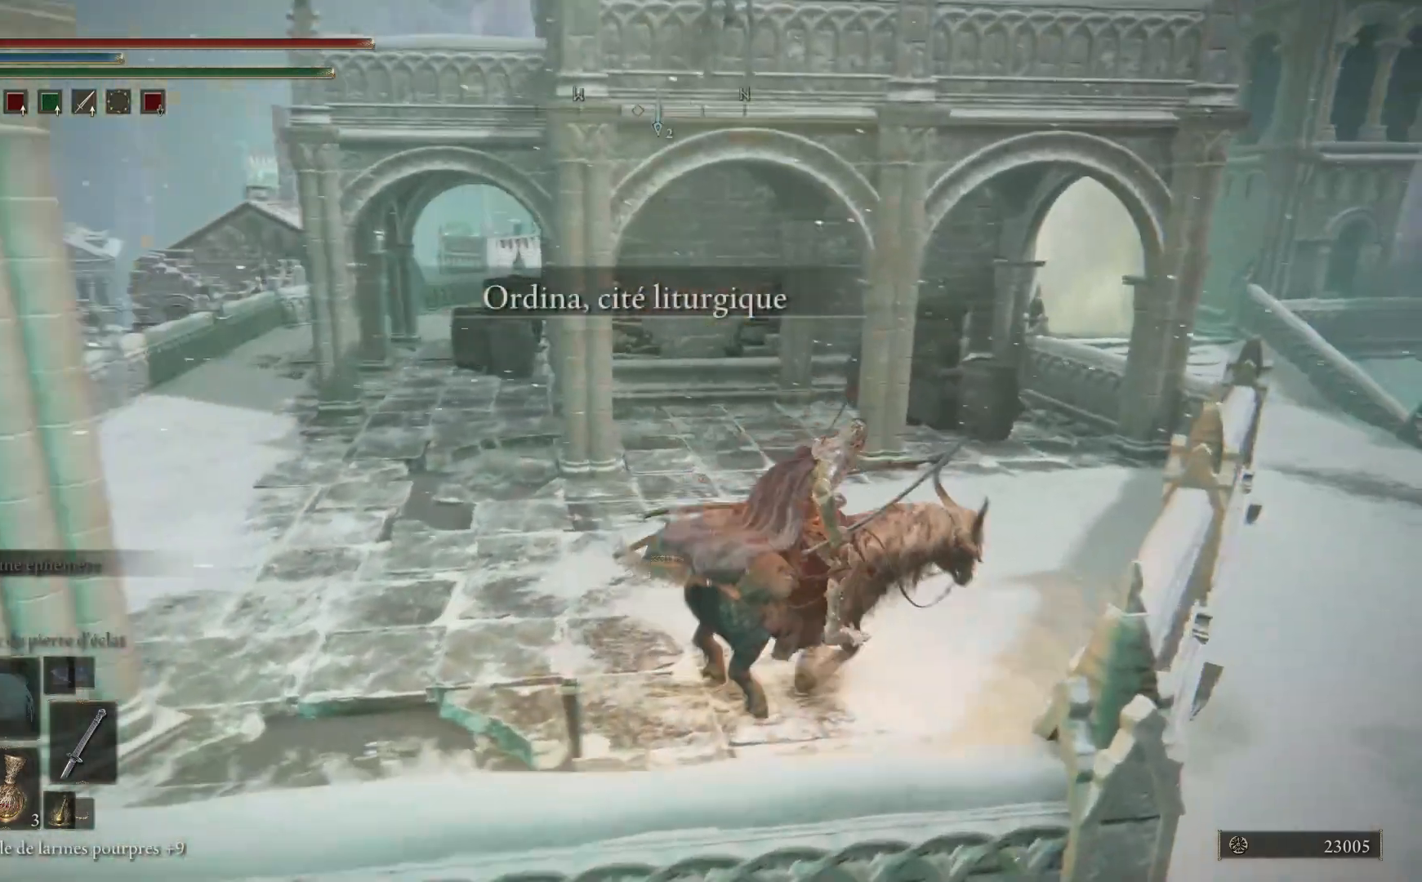
{"buttons": [], "left_stick": "center", "right_stick": "center", "events": [[33, "left_stick", "center"]]}
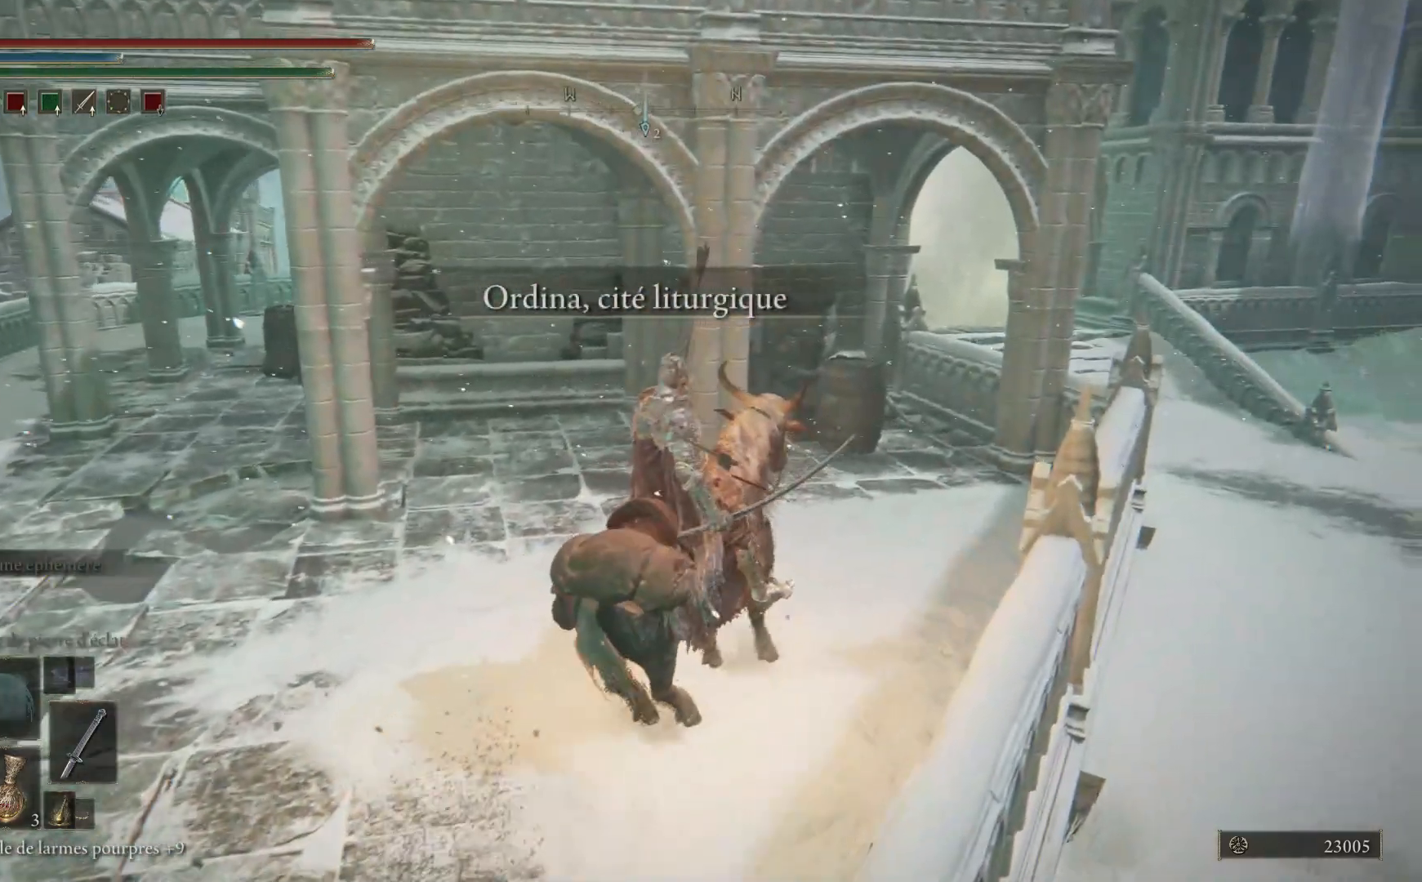
{"buttons": ["A"], "left_stick": "up-right", "right_stick": "center", "events": [[133, "left_stick", "right"], [400, "left_stick", "up-right"], [483, "A", "down"]]}
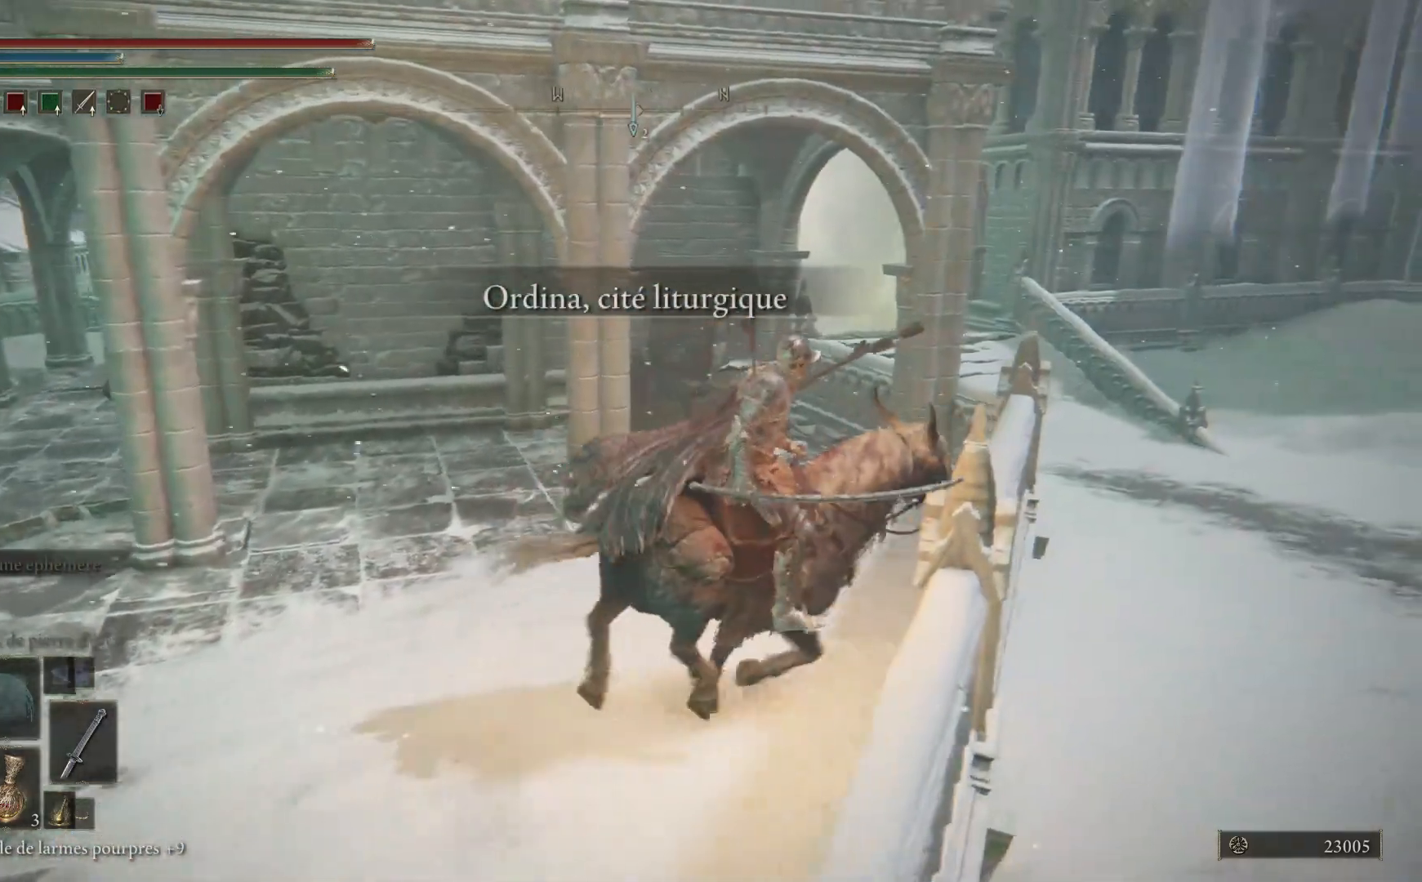
{"buttons": [], "left_stick": "up-right", "right_stick": "center", "events": [[117, "A", "up"]]}
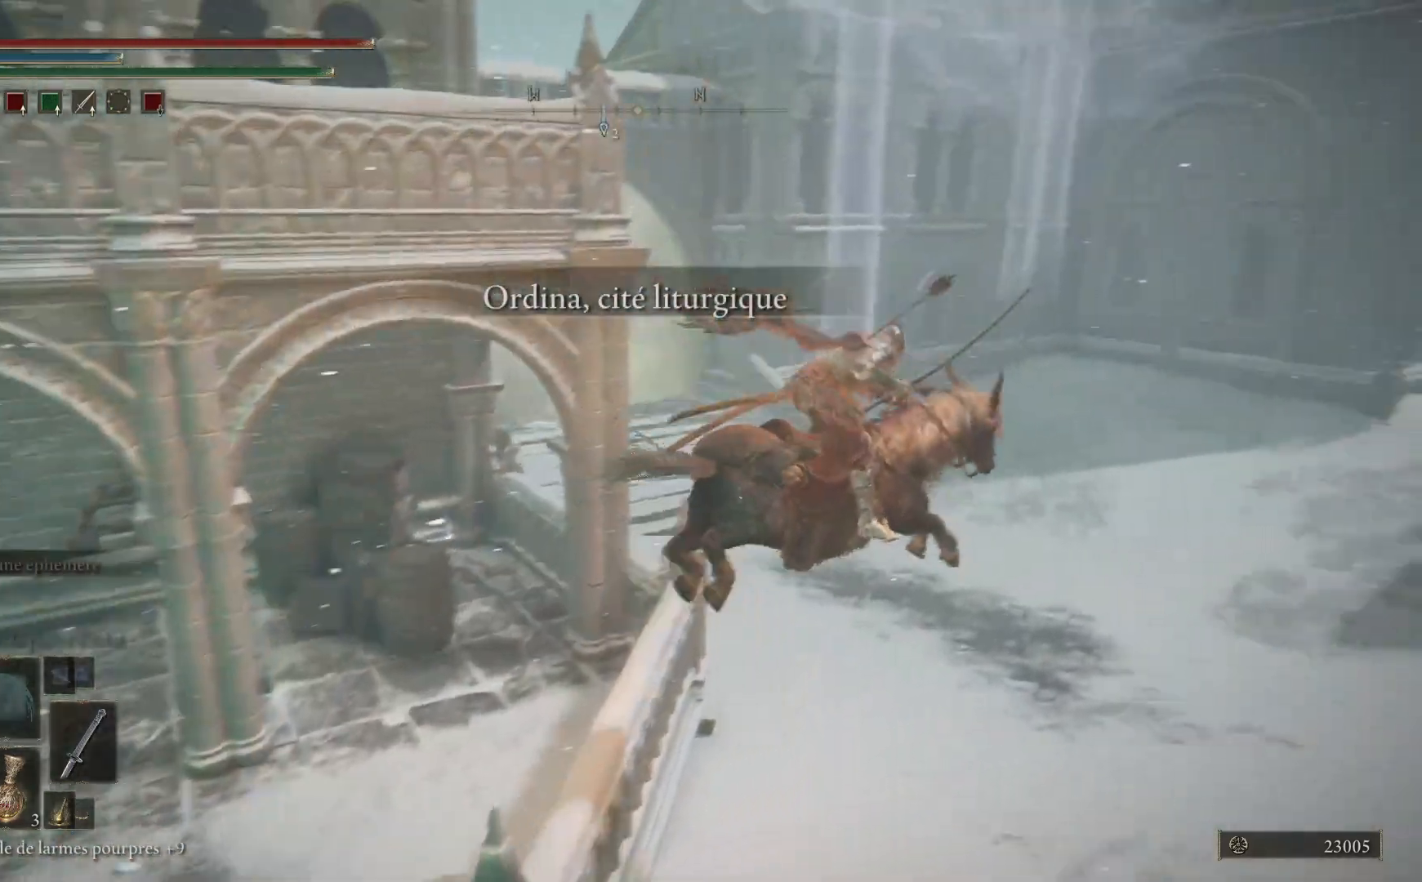
{"buttons": [], "left_stick": "up", "right_stick": "up", "events": [[50, "left_stick", "up"], [483, "right_stick", "up"]]}
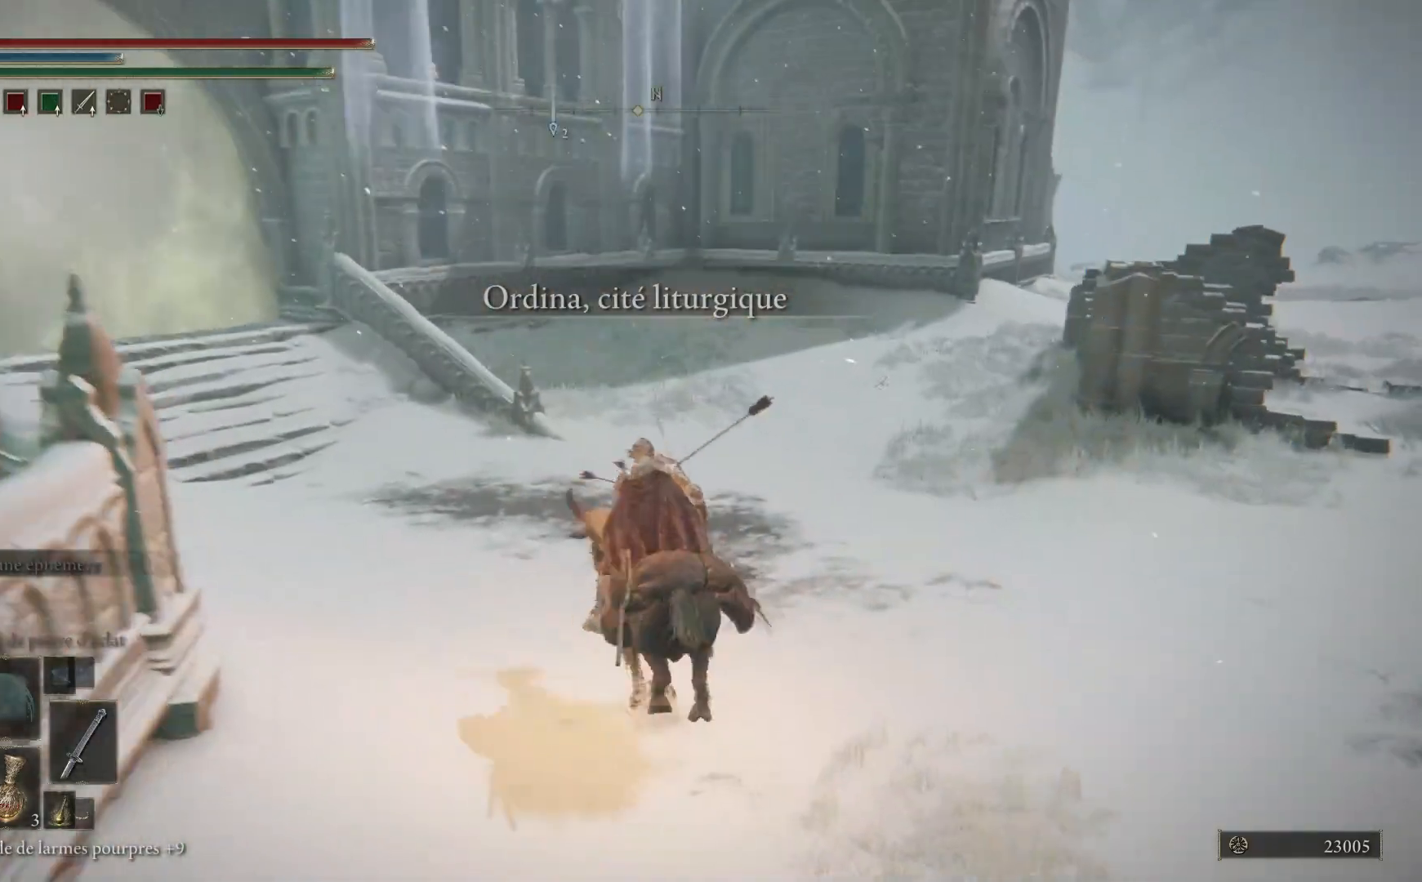
{"buttons": [], "left_stick": "up-left", "right_stick": "center", "events": [[33, "right_stick", "up-left"], [133, "left_stick", "up-left"], [433, "right_stick", "center"]]}
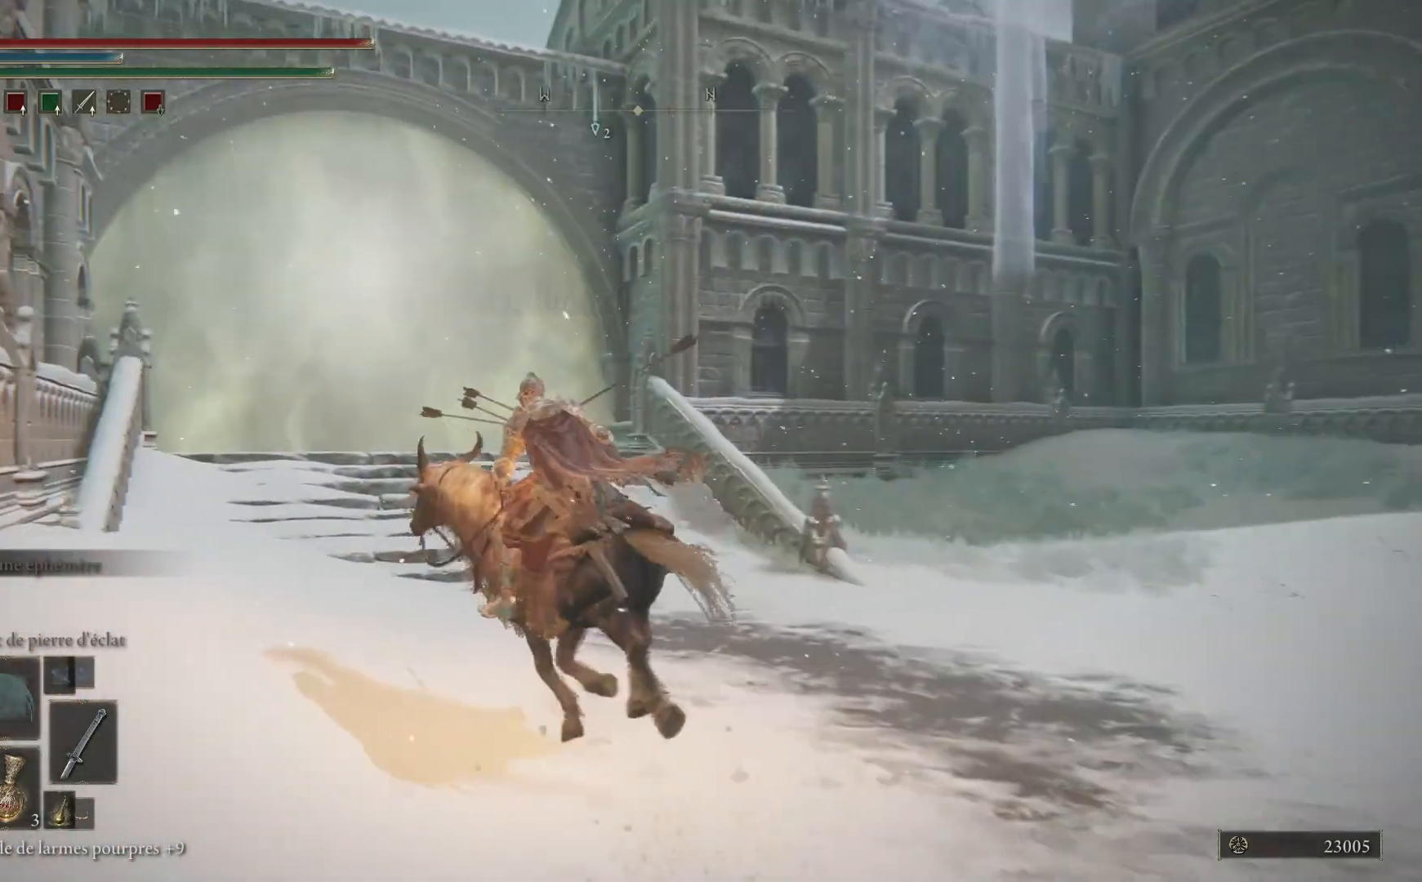
{"buttons": [], "left_stick": "up-left", "right_stick": "center", "events": [[133, "X", "down"], [267, "X", "up"]]}
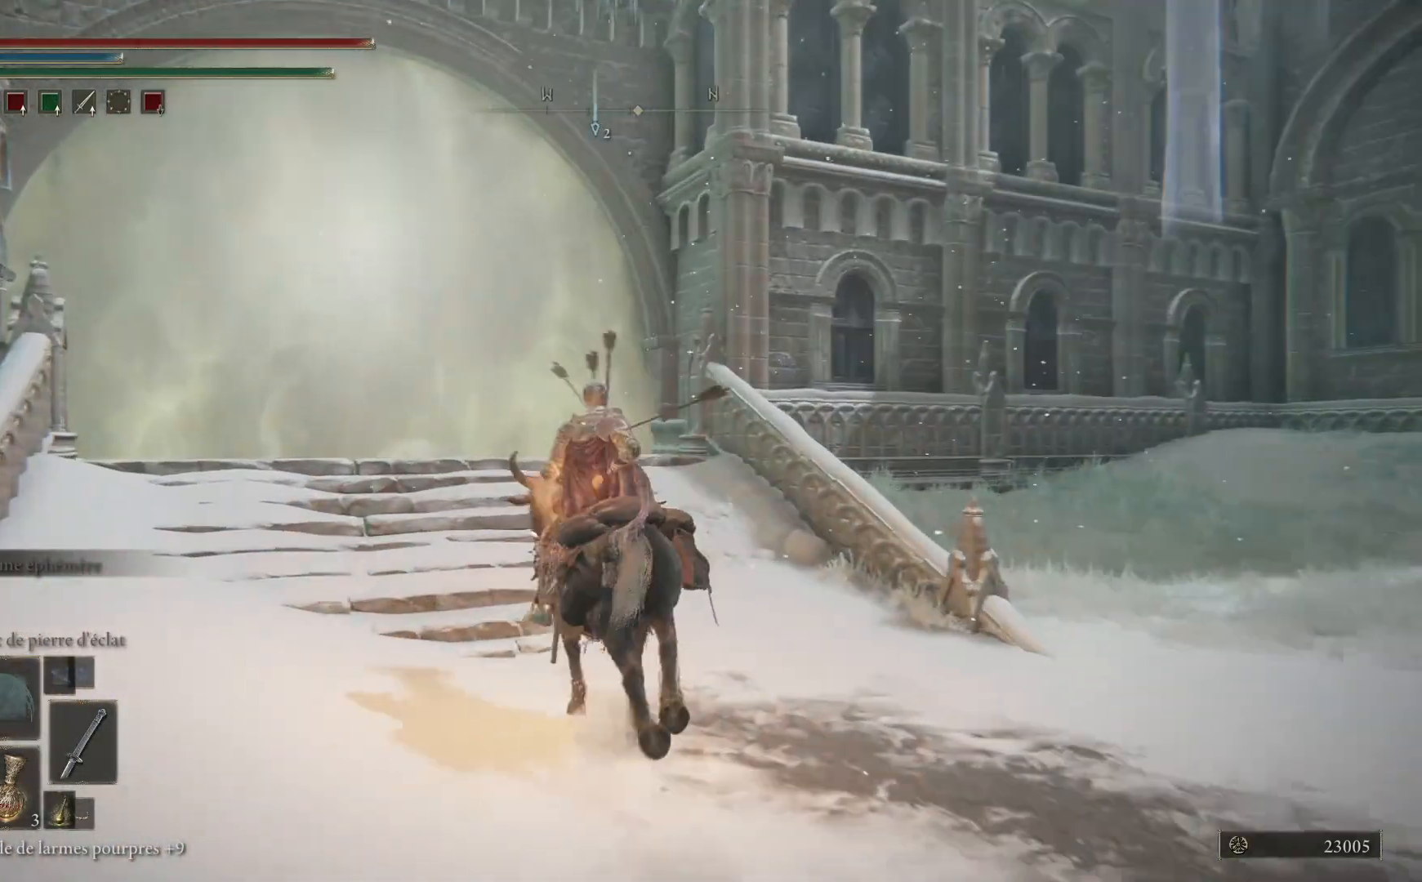
{"buttons": [], "left_stick": "up-left", "right_stick": "center", "events": []}
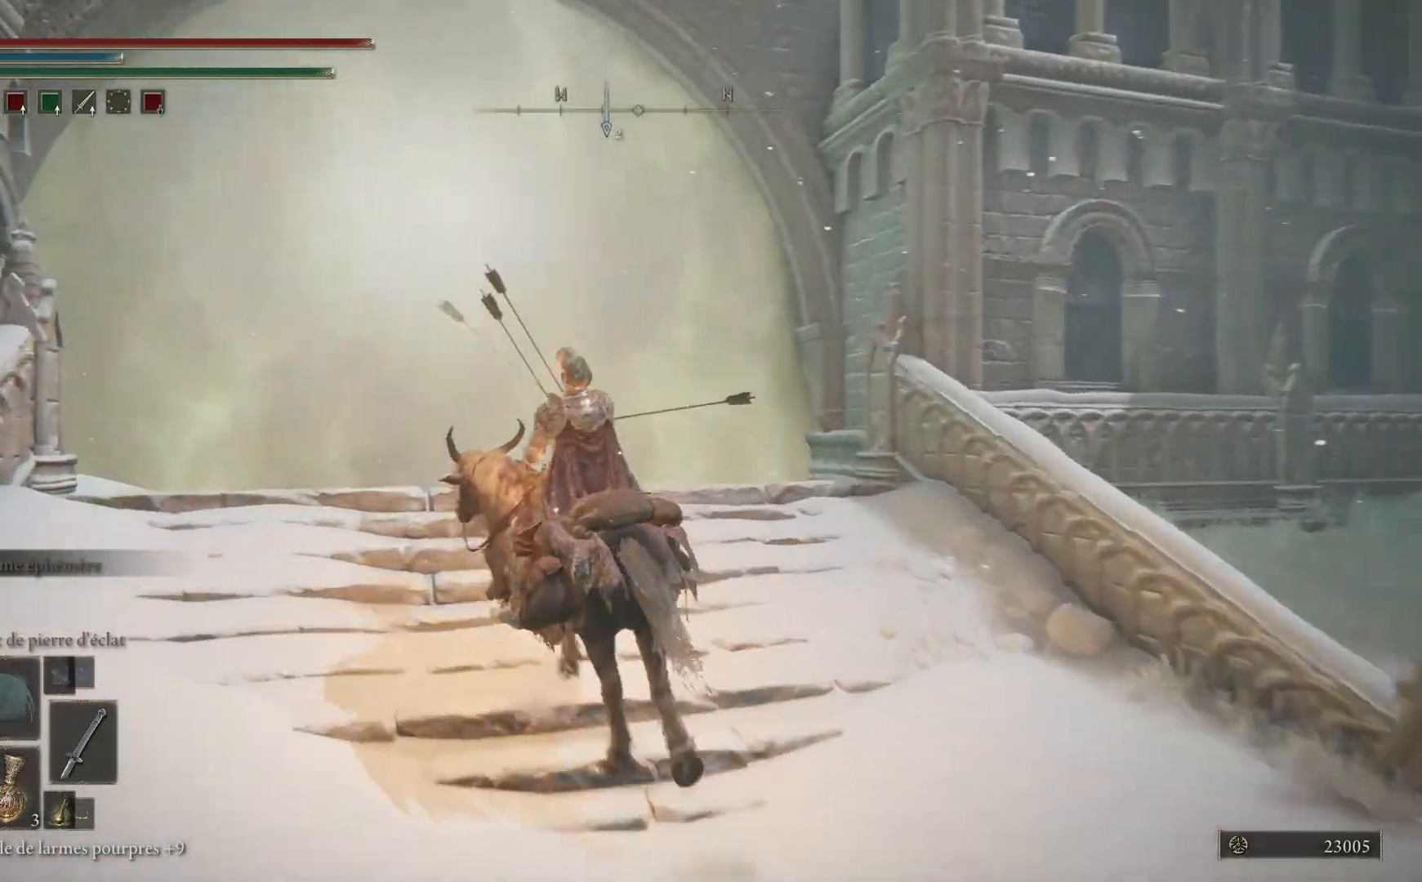
{"buttons": [], "left_stick": "center", "right_stick": "center", "events": [[200, "left_stick", "center"], [383, "DPAD_DOWN", "down"], [483, "DPAD_DOWN", "up"]]}
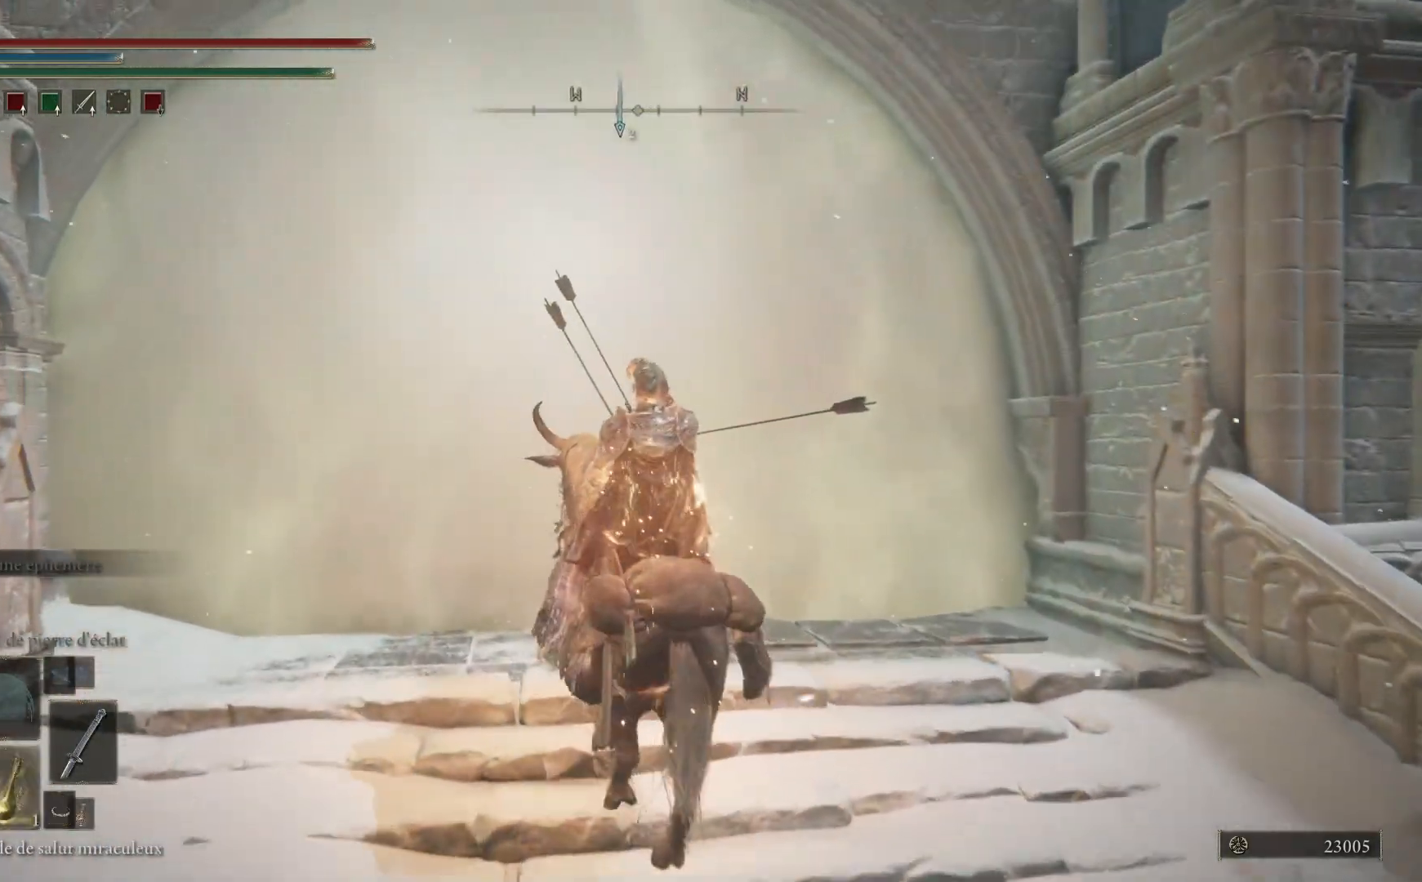
{"buttons": [], "left_stick": "up", "right_stick": "center", "events": [[67, "DPAD_DOWN", "down"], [150, "DPAD_DOWN", "up"], [200, "X", "down"], [283, "X", "up"], [317, "left_stick", "up"]]}
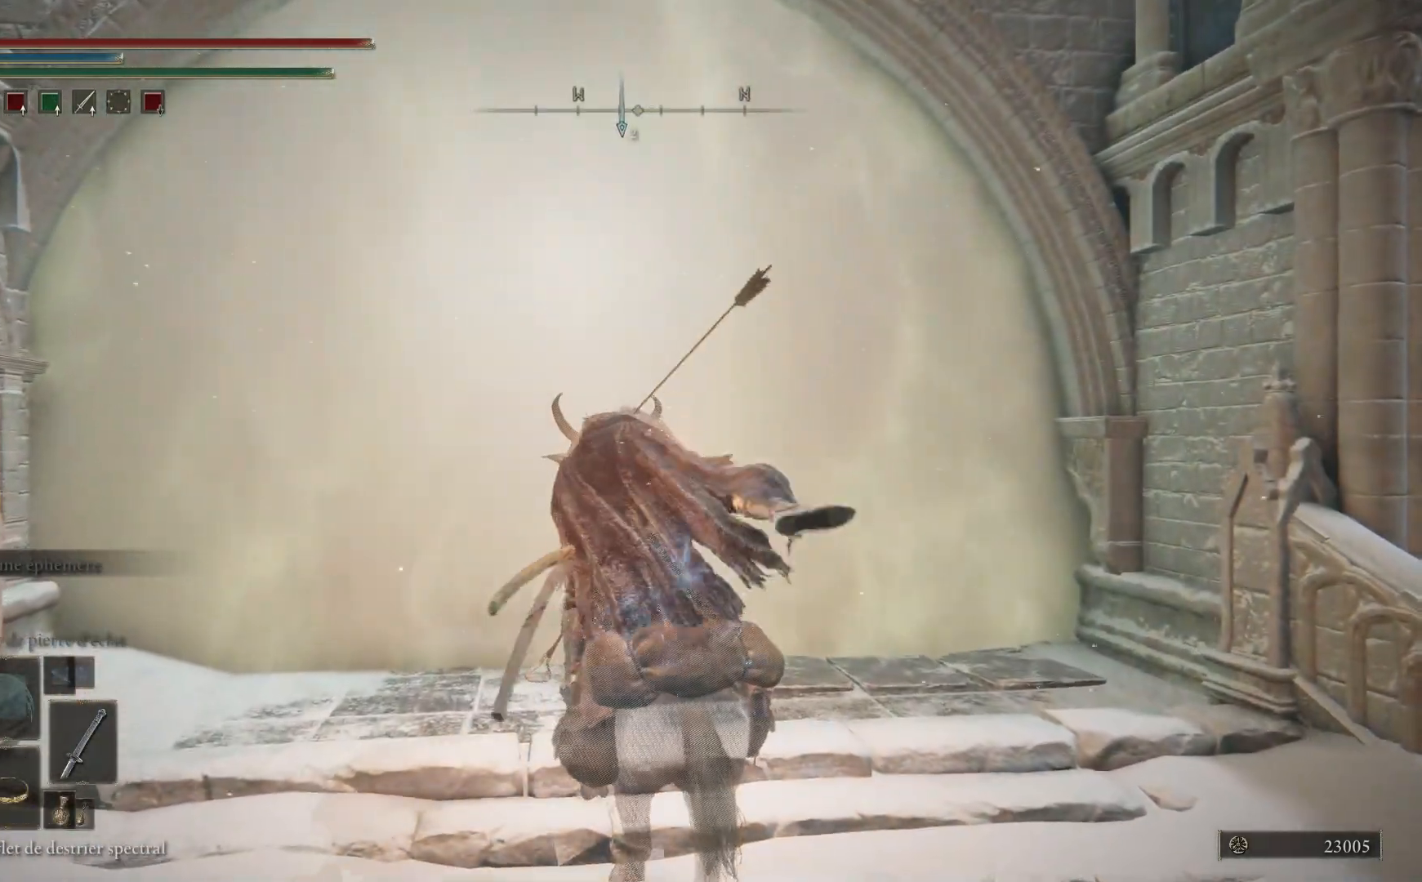
{"buttons": ["B"], "left_stick": "up", "right_stick": "center", "events": [[300, "B", "down"]]}
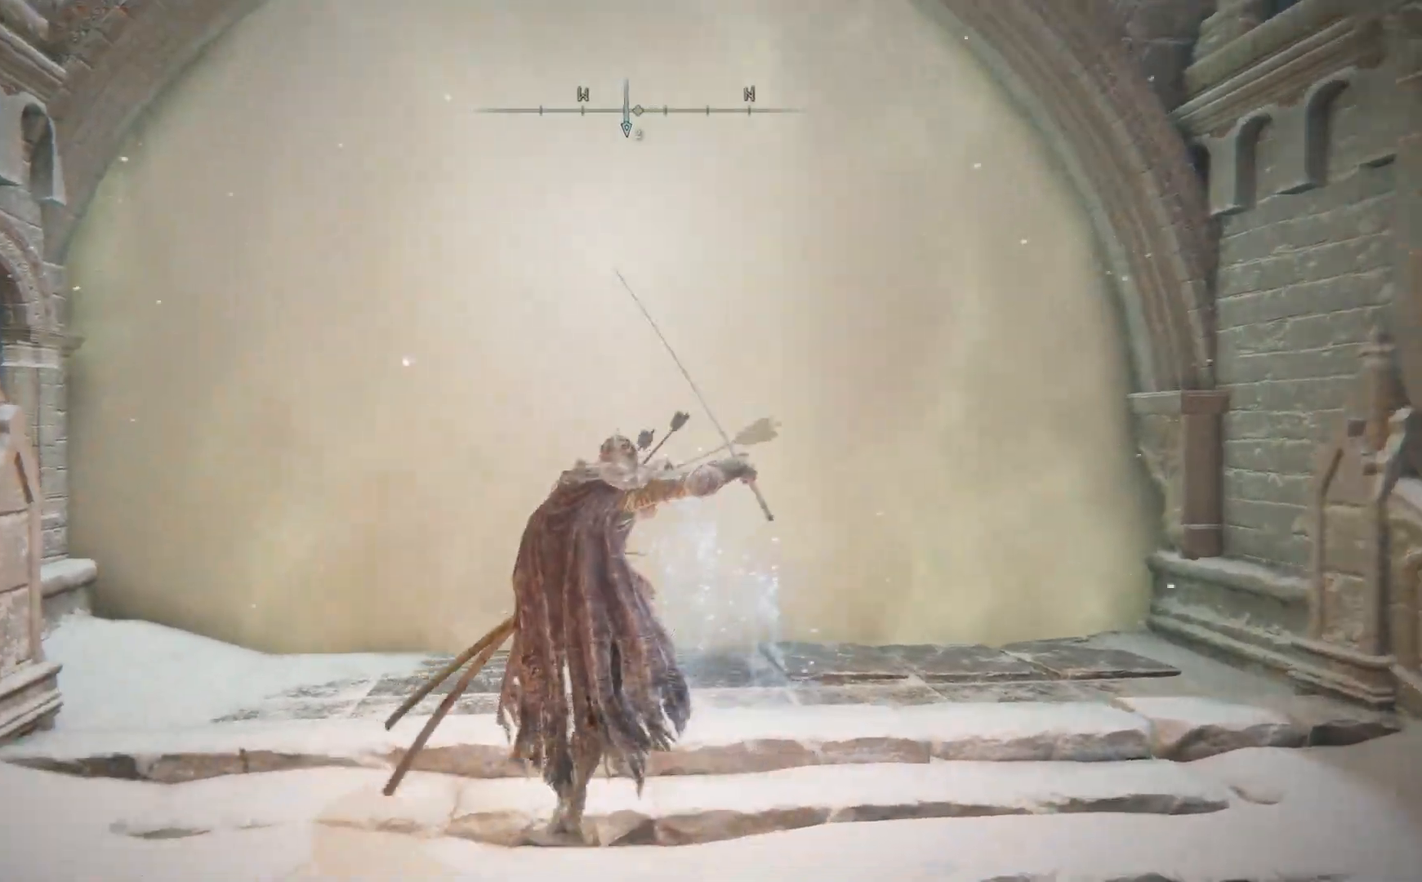
{"buttons": ["B"], "left_stick": "up", "right_stick": "center", "events": []}
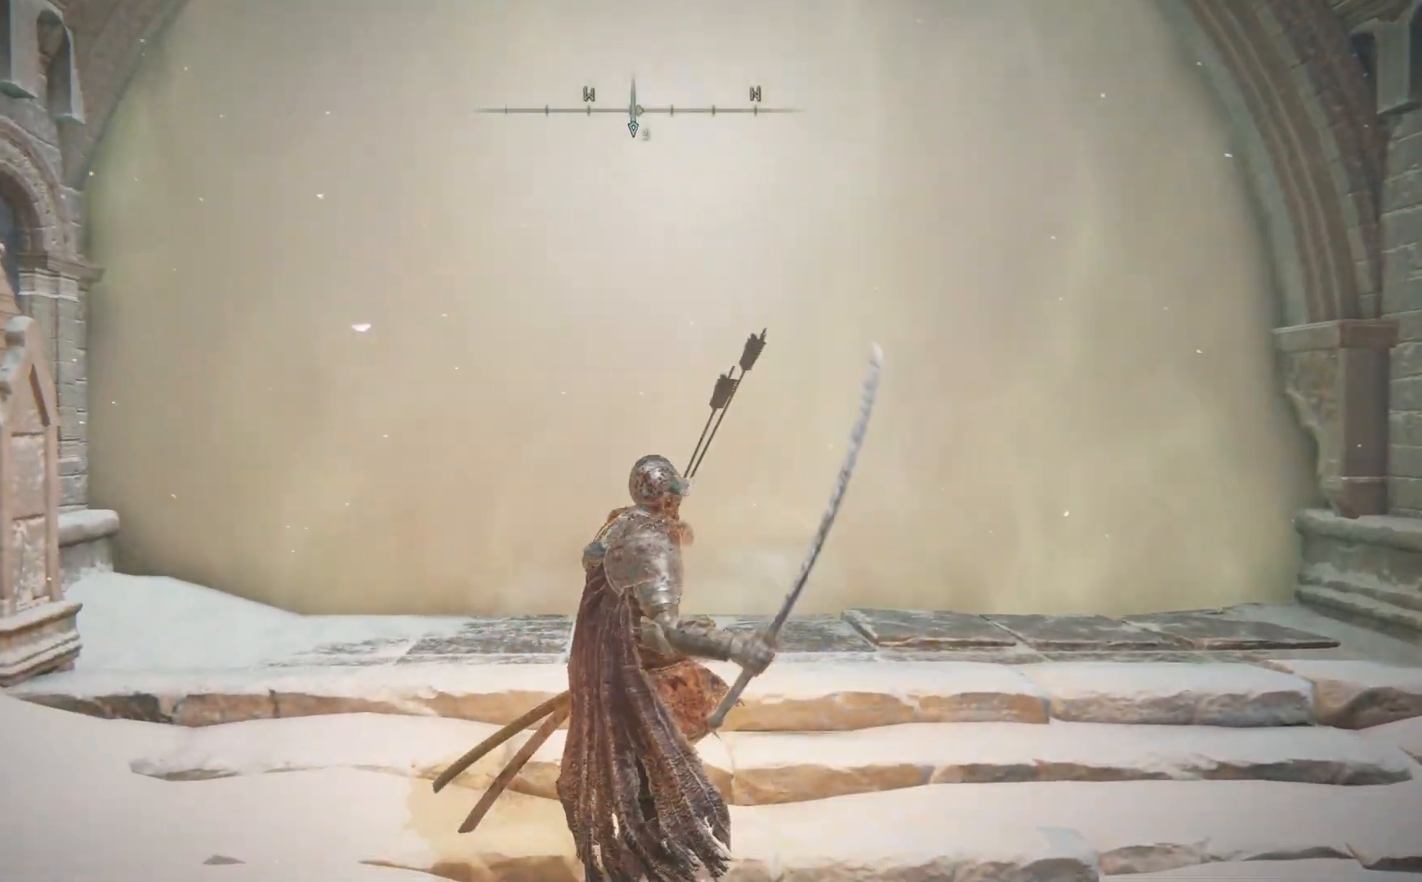
{"buttons": ["B"], "left_stick": "up", "right_stick": "center", "events": []}
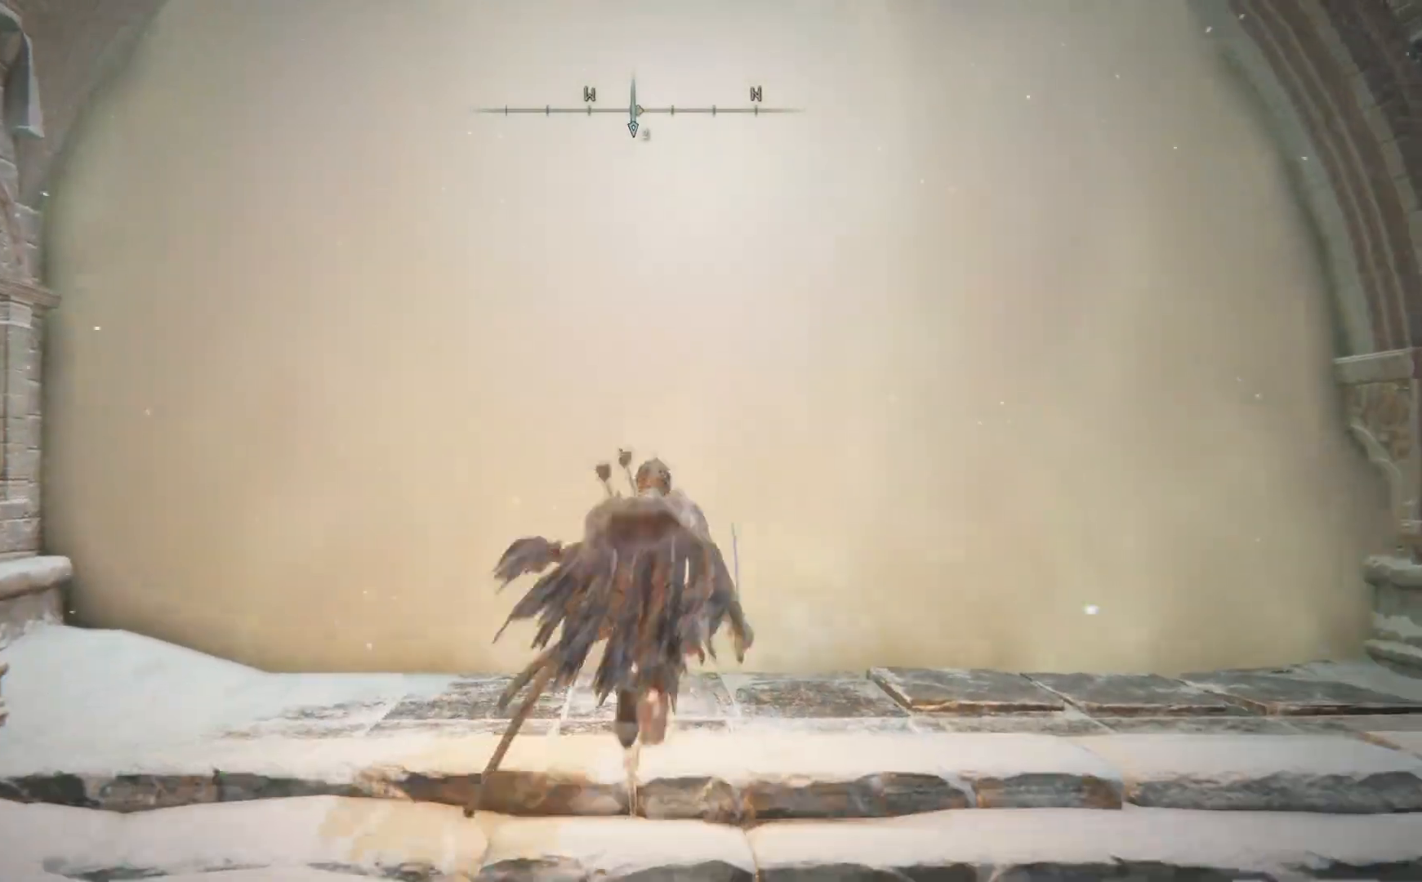
{"buttons": [], "left_stick": "up", "right_stick": "center", "events": [[283, "B", "up"]]}
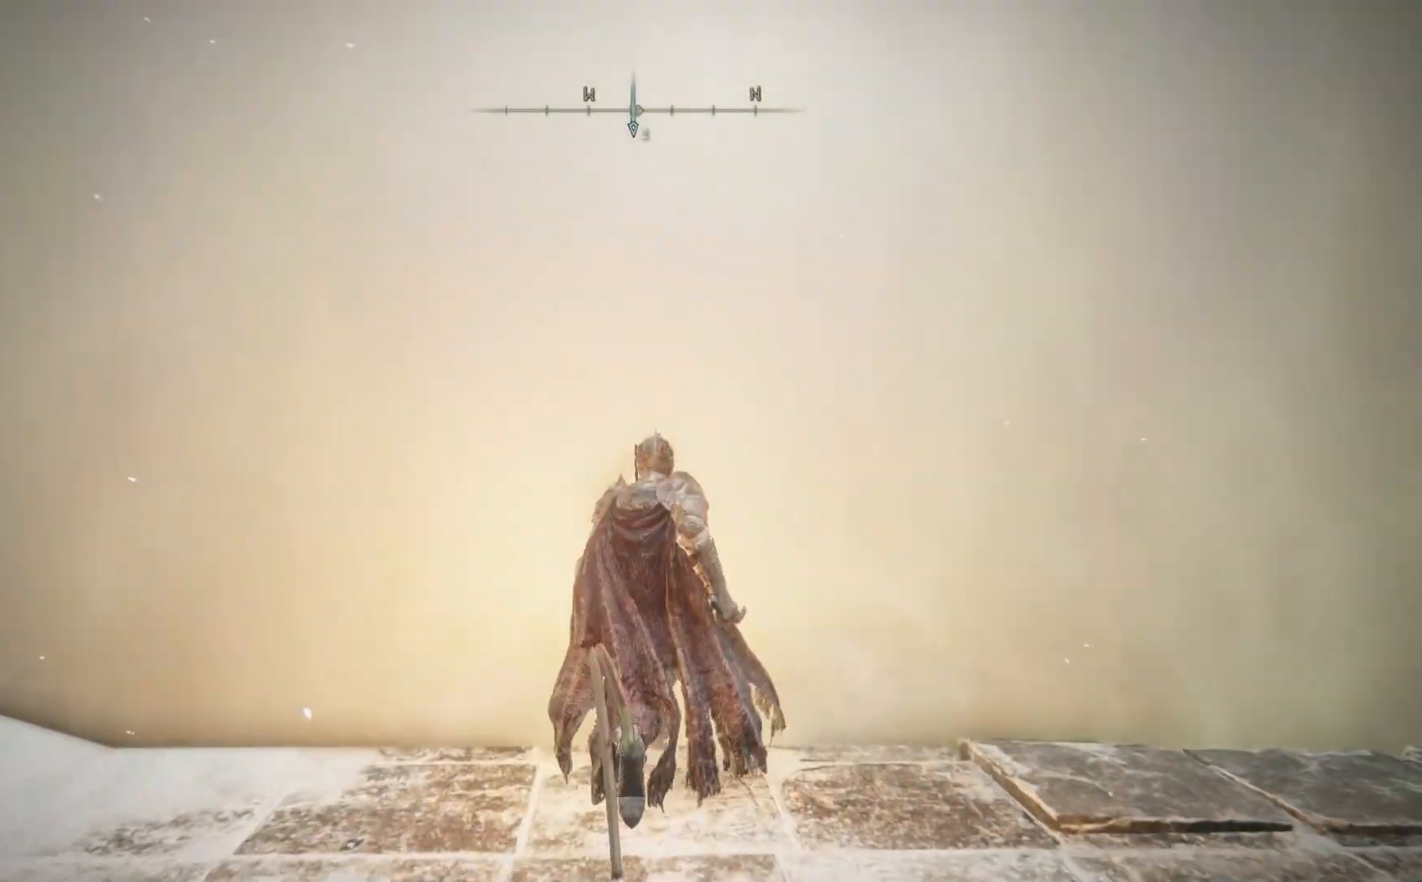
{"buttons": [], "left_stick": "right", "right_stick": "center", "events": [[183, "left_stick", "up-right"], [300, "left_stick", "right"]]}
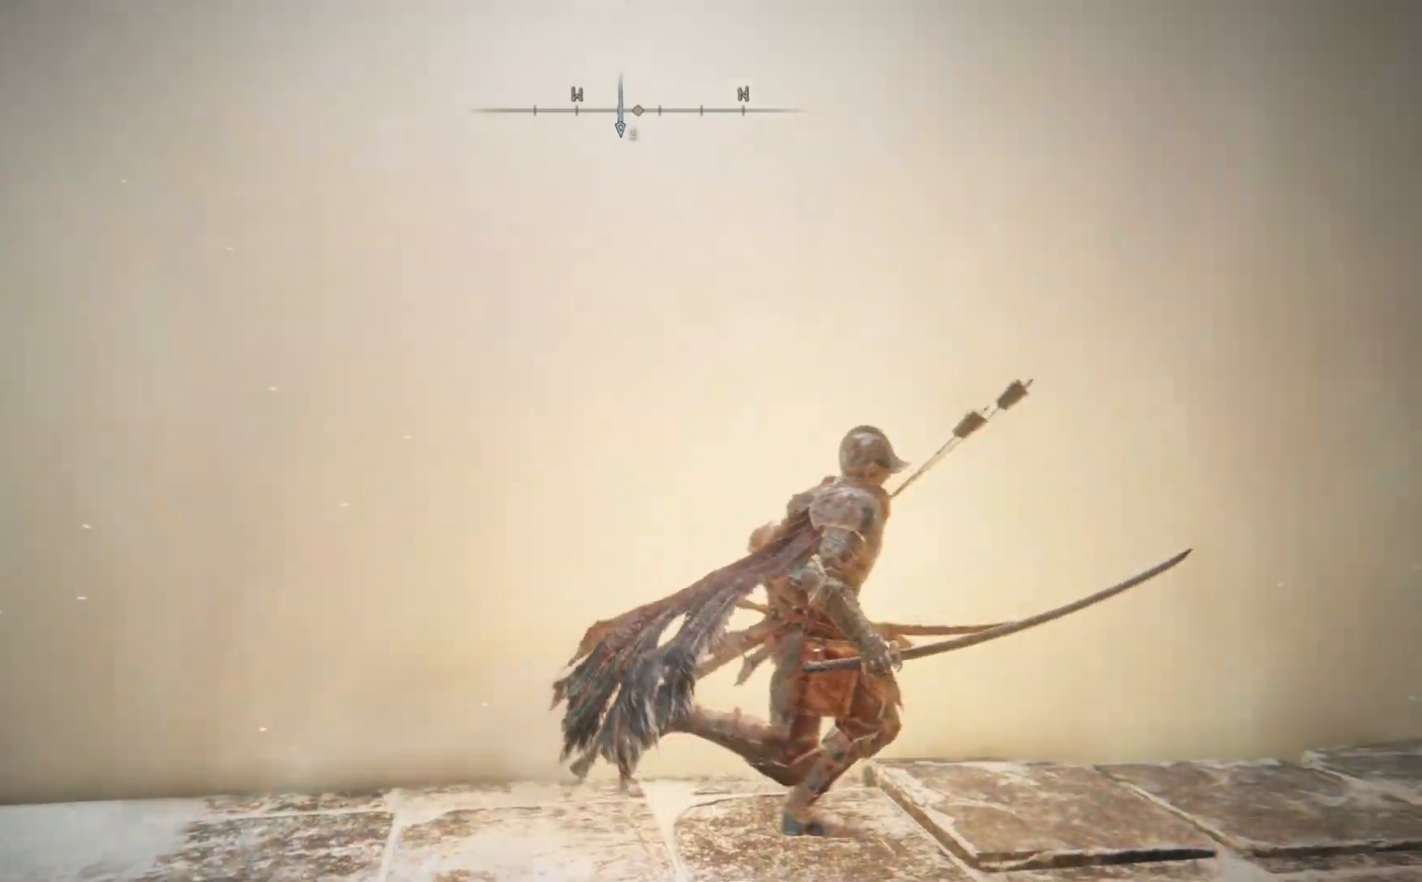
{"buttons": [], "left_stick": "down-right", "right_stick": "center", "events": [[117, "left_stick", "down-right"], [150, "right_stick", "right"], [200, "right_stick", "up-right"], [350, "right_stick", "center"]]}
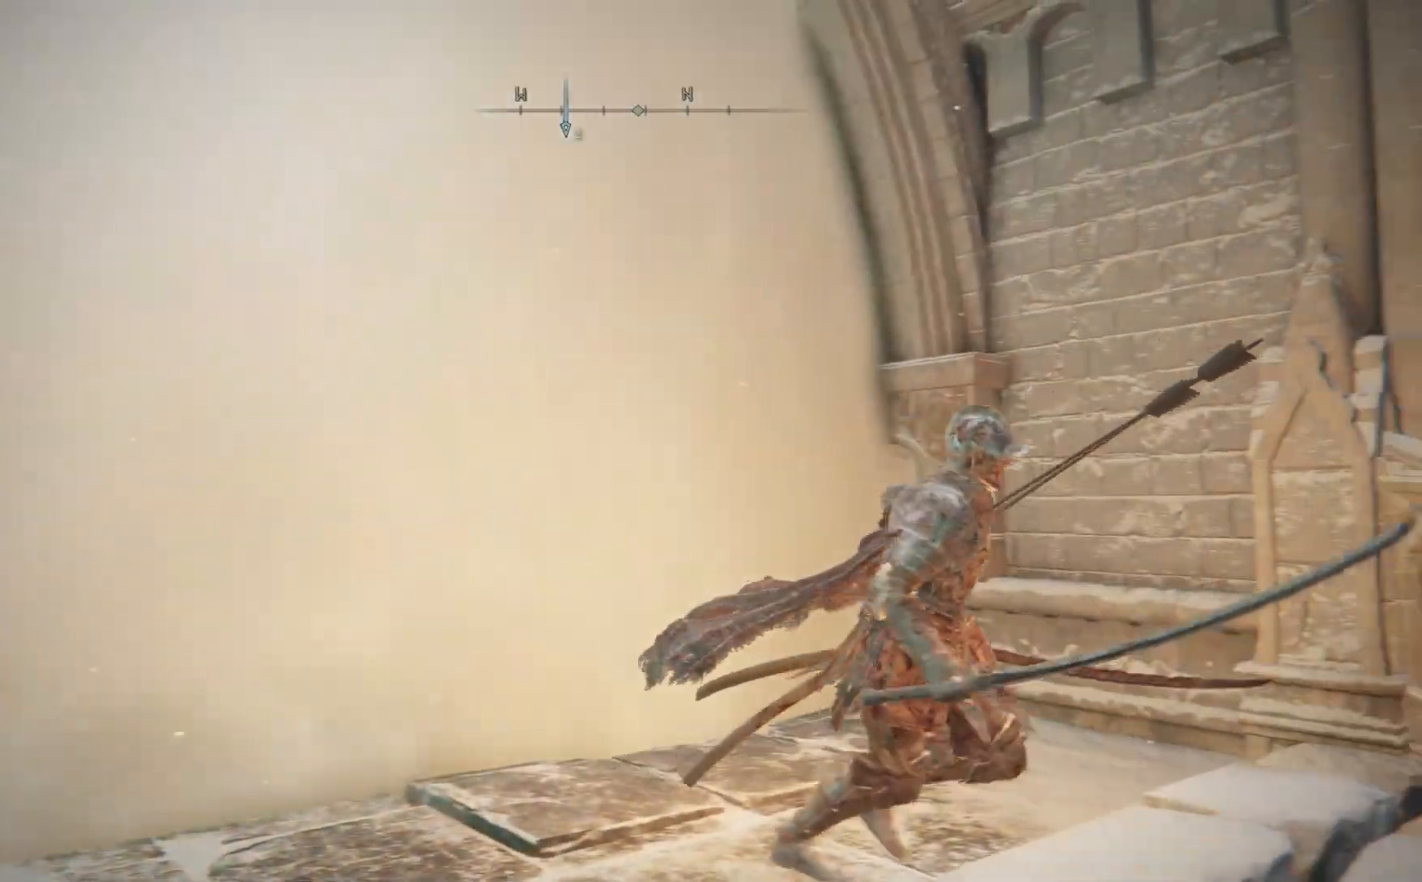
{"buttons": [], "left_stick": "down-right", "right_stick": "up-left", "events": [[350, "right_stick", "up-left"]]}
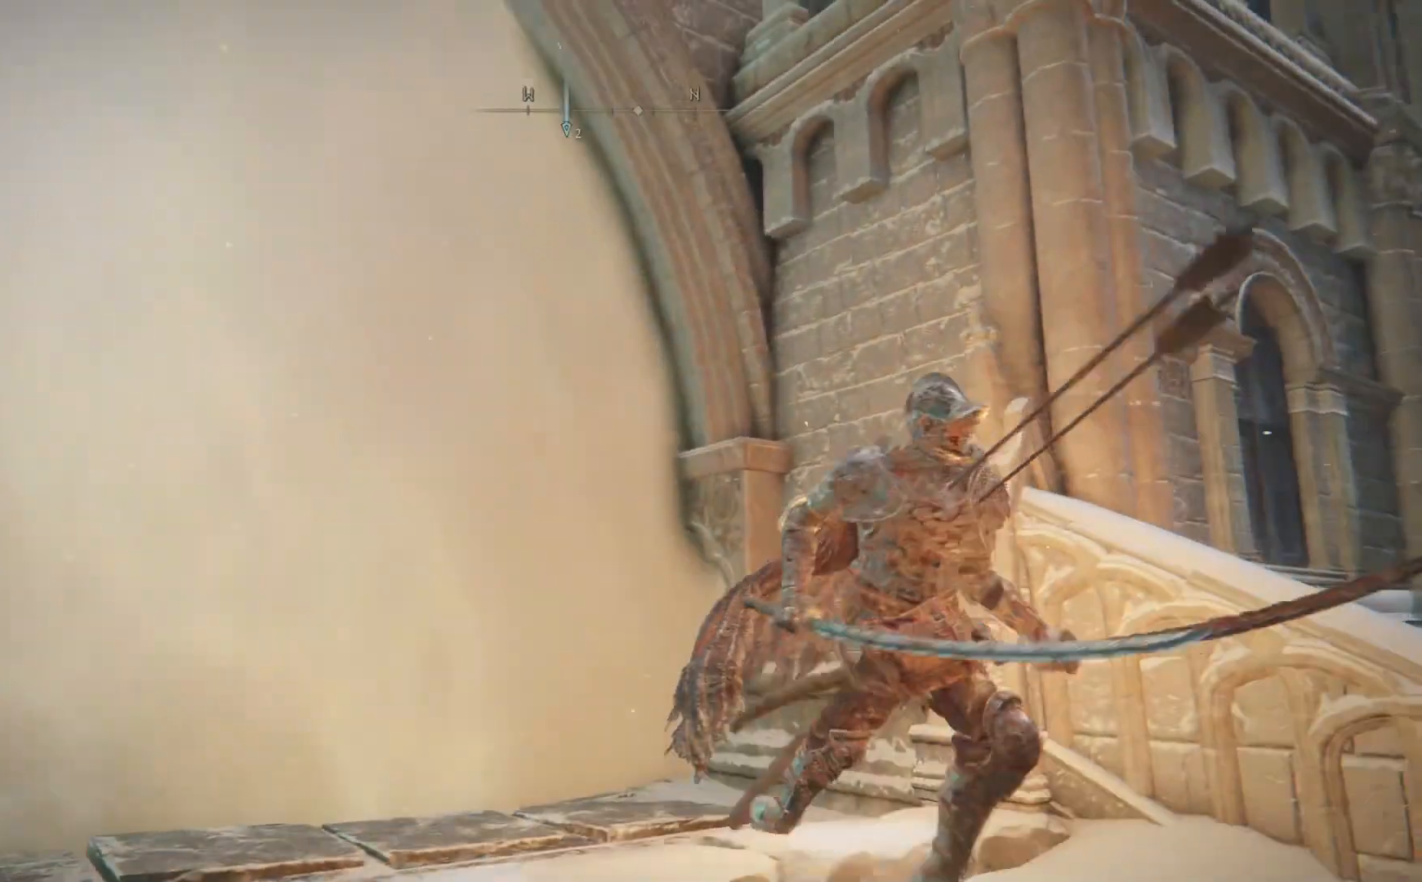
{"buttons": [], "left_stick": "down", "right_stick": "up-left", "events": [[50, "left_stick", "down"]]}